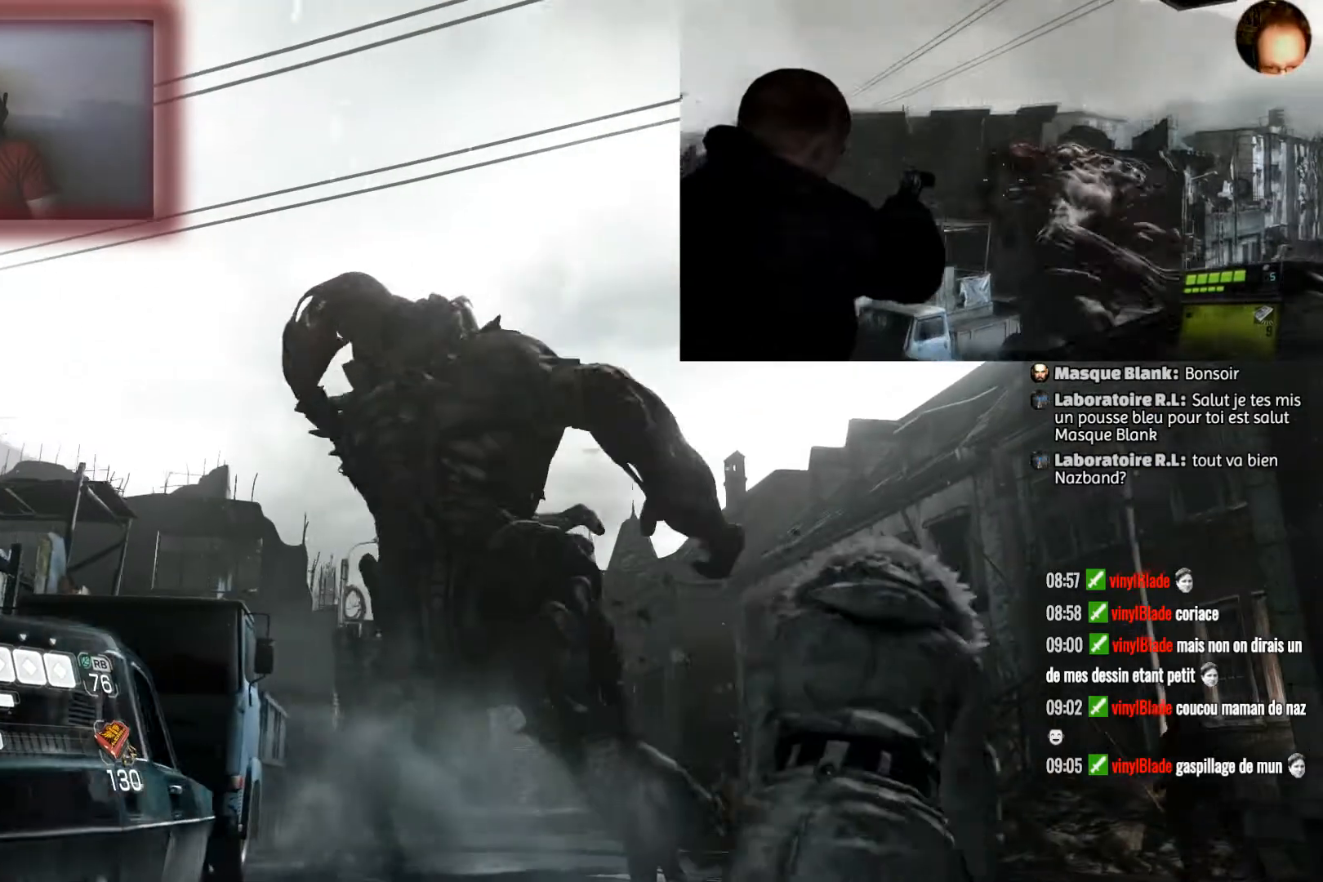
Gameplay with a controller (PlayStation layout); each line is a JSON object with the inputs held at the frame after it. "events" lists button and stick changes between this image and that frame as [ms after this image, input, new state], when the widget could be followed in between.
{"buttons": [], "left_stick": "center", "right_stick": "center", "events": [[34, "left_stick", "center"]]}
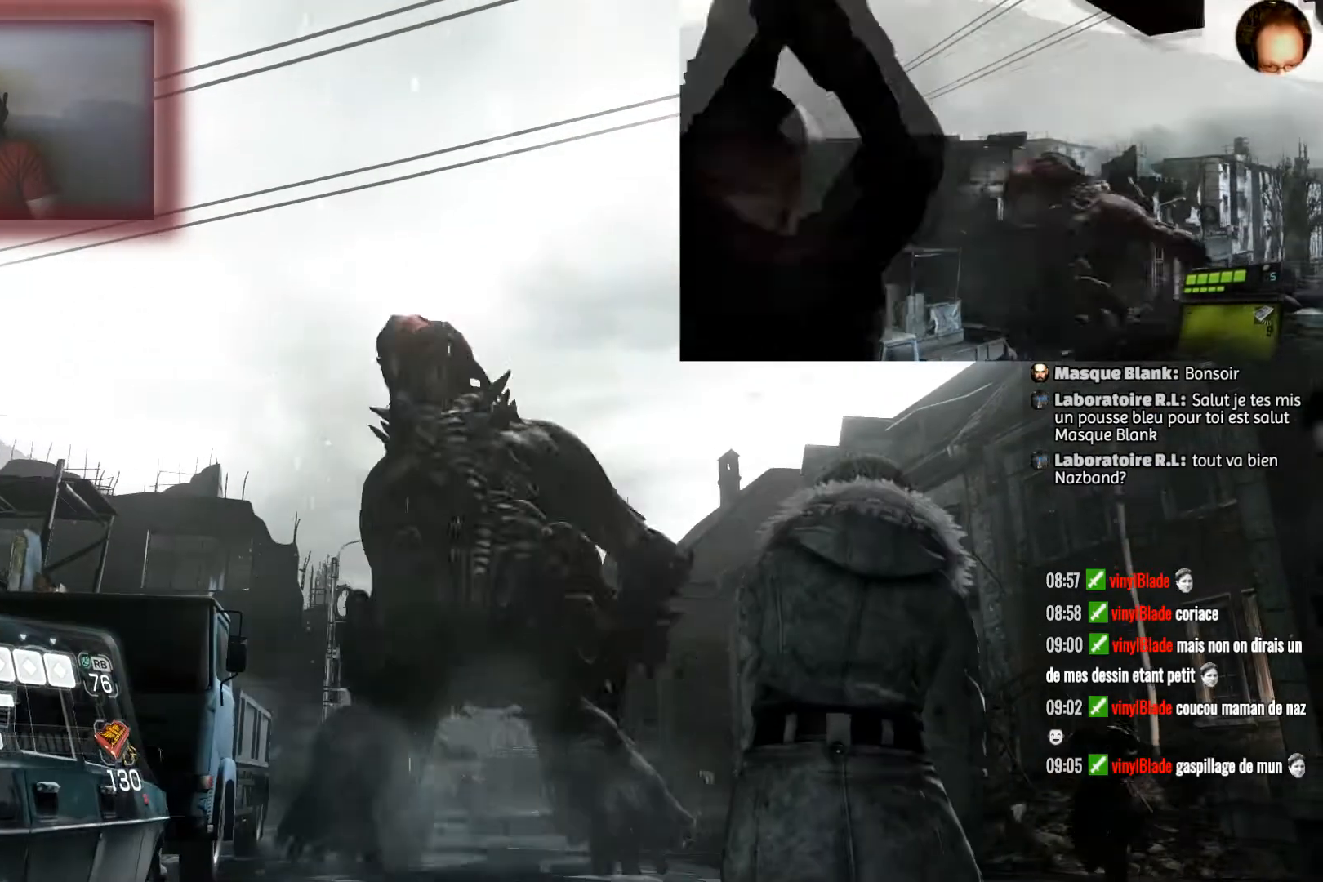
{"buttons": [], "left_stick": "center", "right_stick": "center", "events": []}
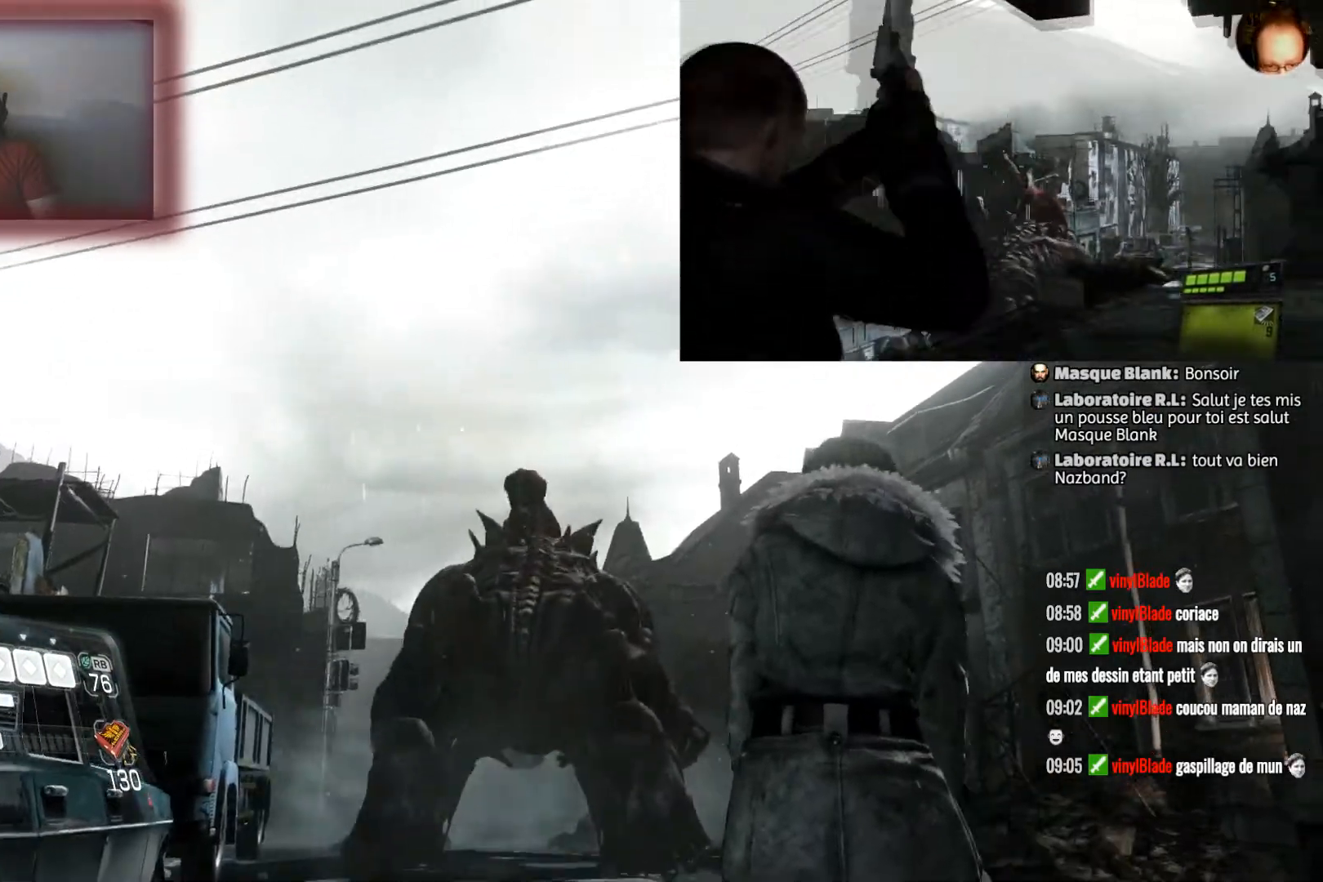
{"buttons": ["L2"], "left_stick": "center", "right_stick": "center", "events": [[67, "right_stick", "down"], [167, "right_stick", "center"], [234, "L2", "down"]]}
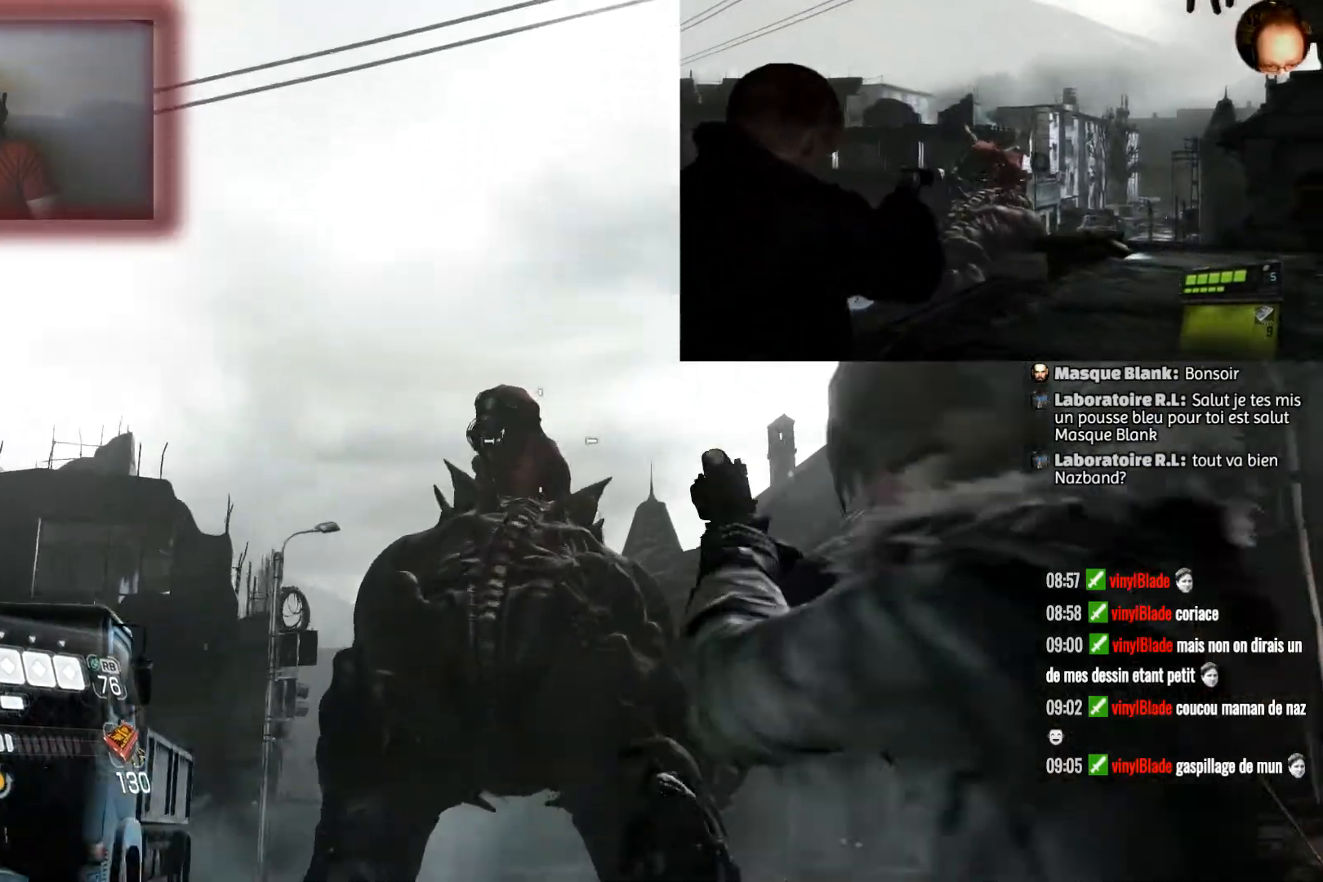
{"buttons": ["L2", "R2"], "left_stick": "up", "right_stick": "center", "events": [[267, "right_stick", "down-left"], [300, "left_stick", "up"], [400, "right_stick", "center"], [467, "R2", "down"]]}
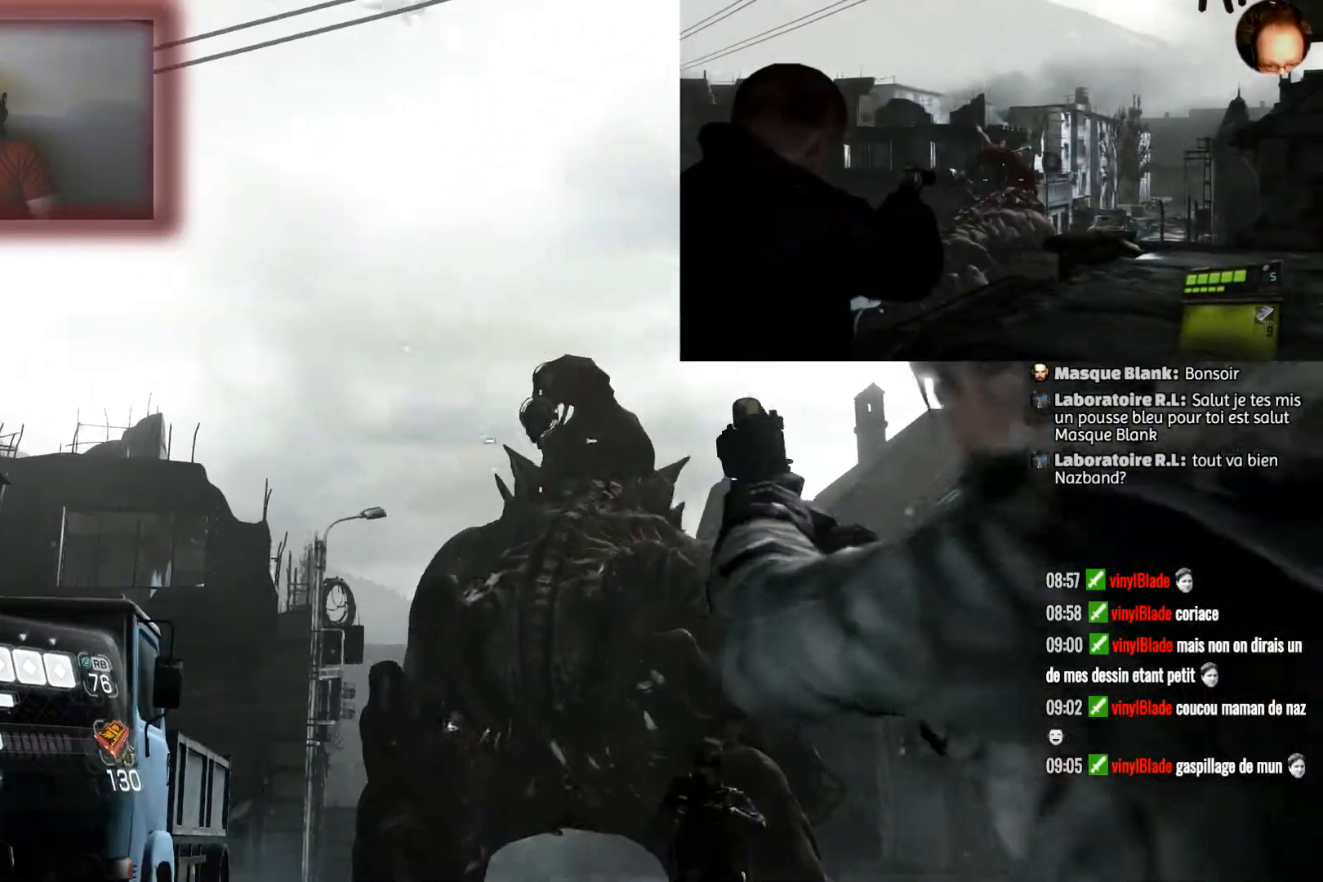
{"buttons": ["L2"], "left_stick": "center", "right_stick": "down", "events": [[67, "left_stick", "up-right"], [201, "R2", "up"], [434, "left_stick", "center"], [501, "right_stick", "down"]]}
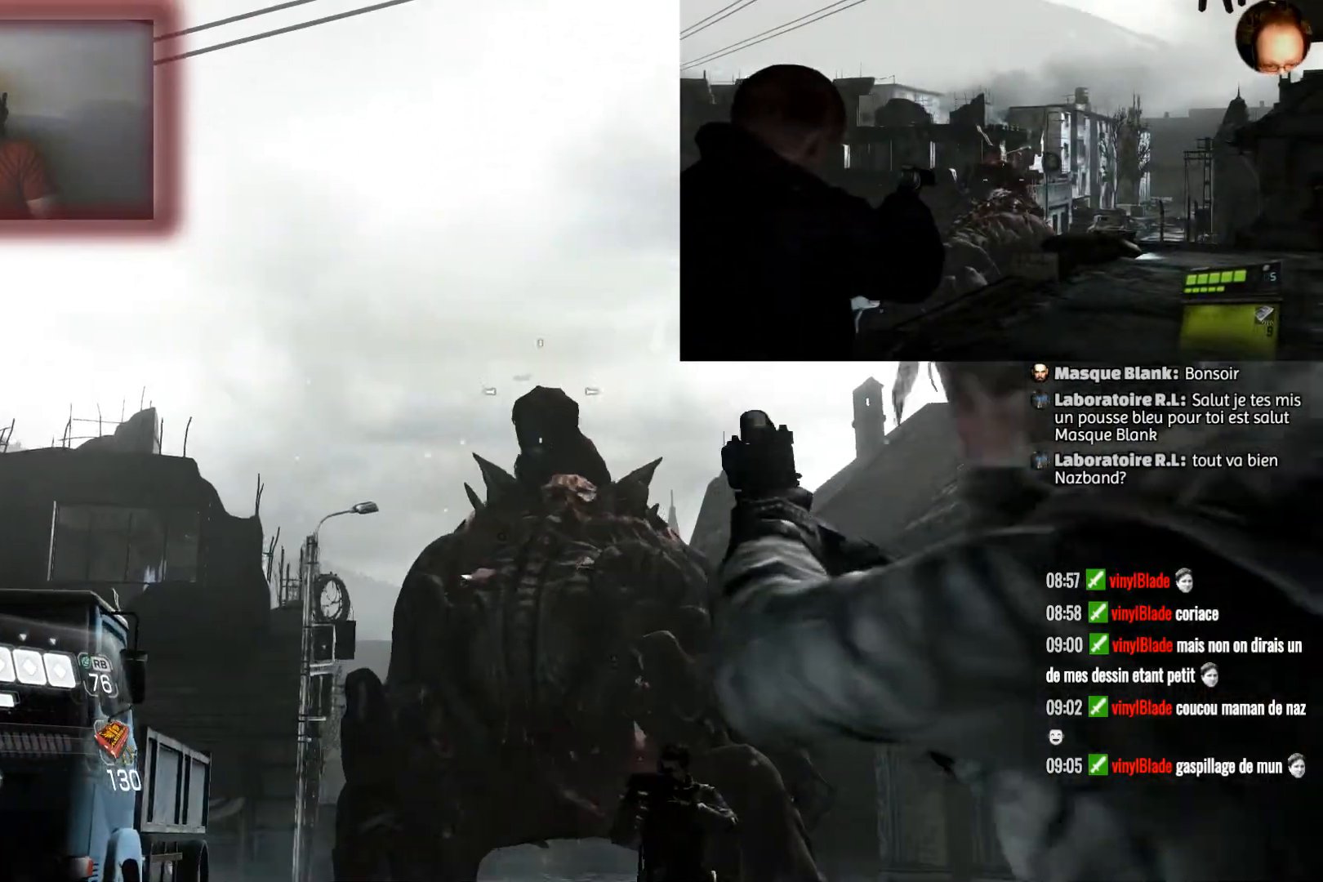
{"buttons": [], "left_stick": "up-right", "right_stick": "down", "events": [[133, "L2", "up"], [167, "right_stick", "center"], [267, "left_stick", "up-right"], [334, "right_stick", "down"]]}
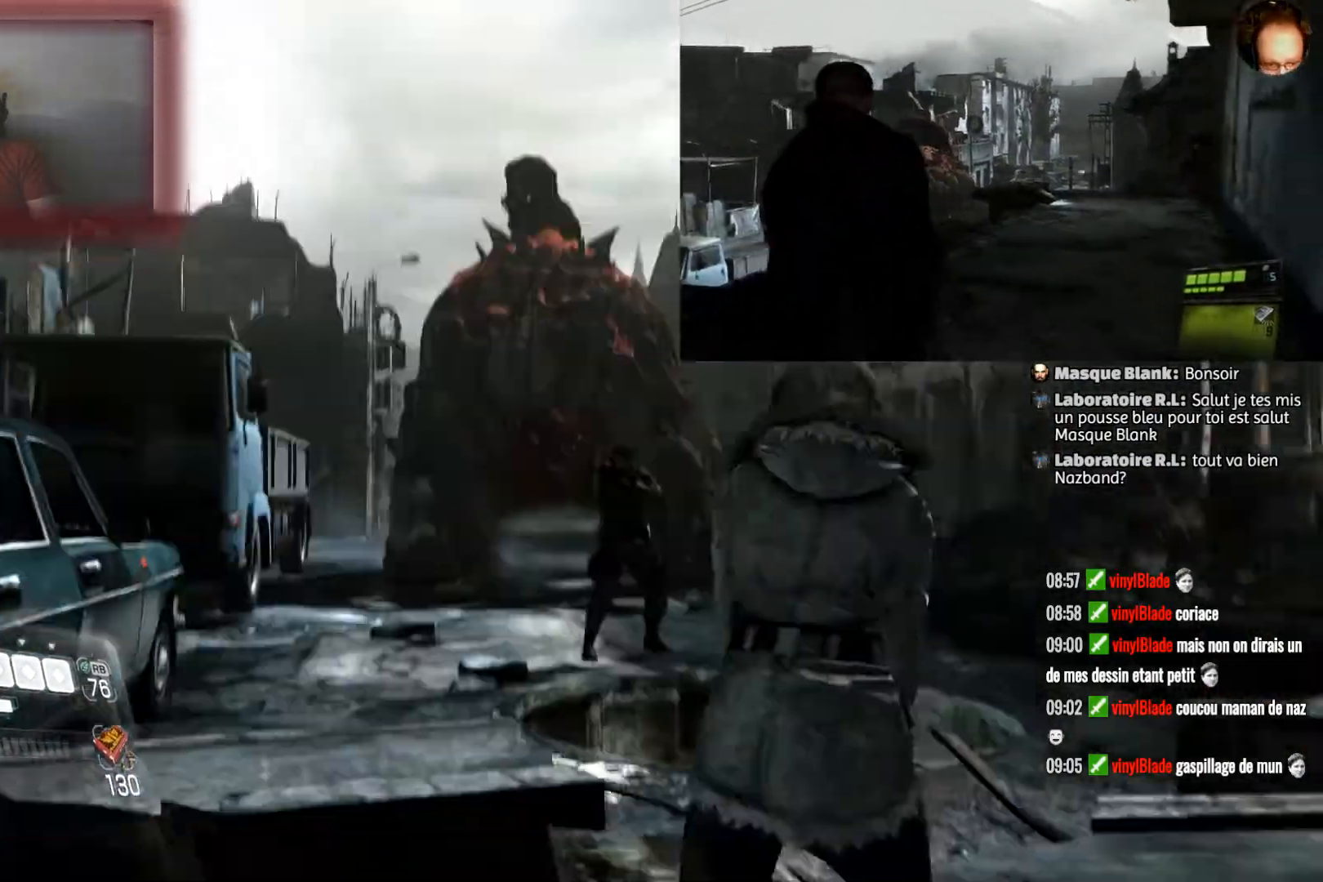
{"buttons": [], "left_stick": "up-right", "right_stick": "center", "events": [[134, "right_stick", "center"]]}
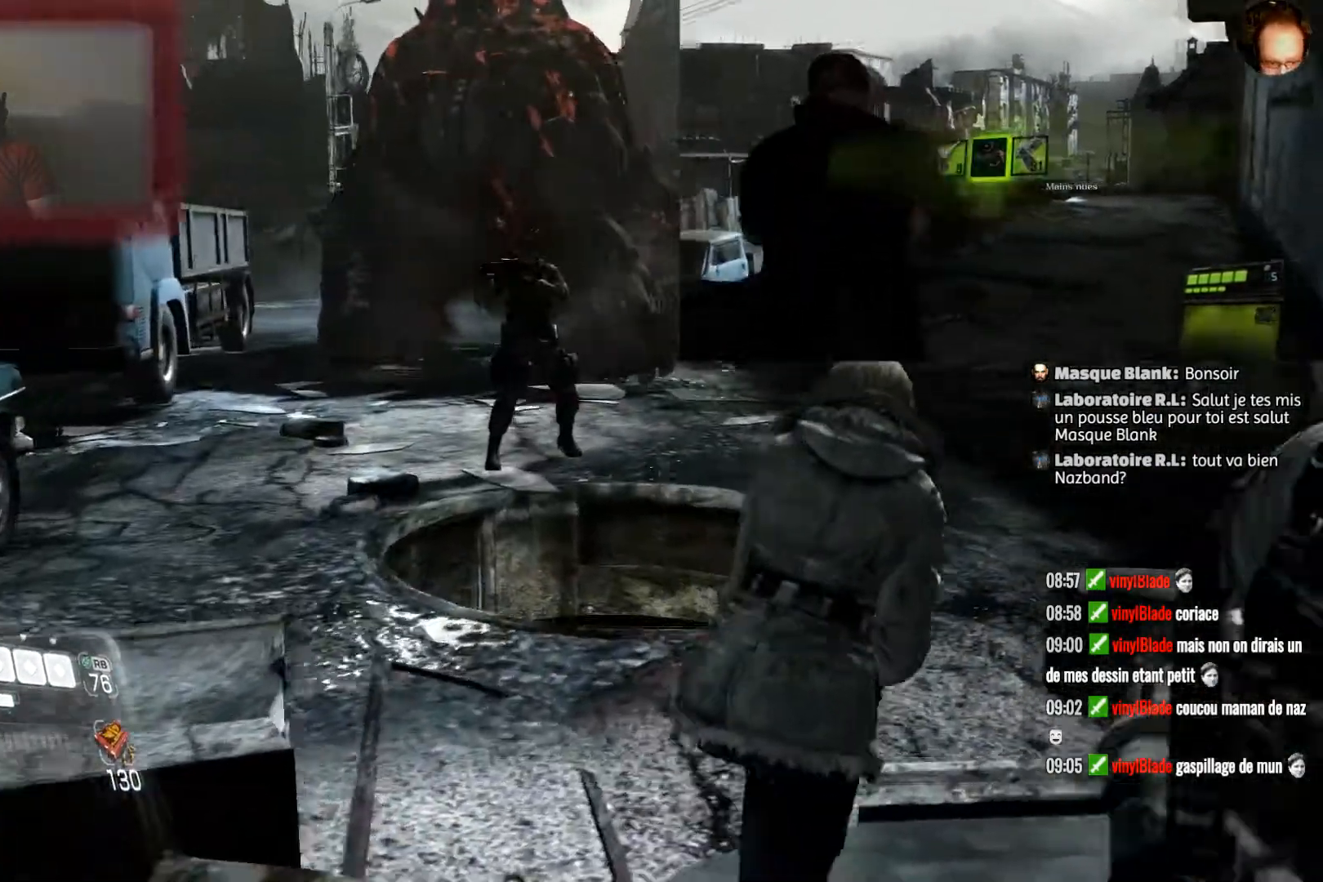
{"buttons": [], "left_stick": "up", "right_stick": "center", "events": [[100, "SQUARE", "down"], [133, "left_stick", "center"], [233, "SQUARE", "up"], [467, "left_stick", "up"]]}
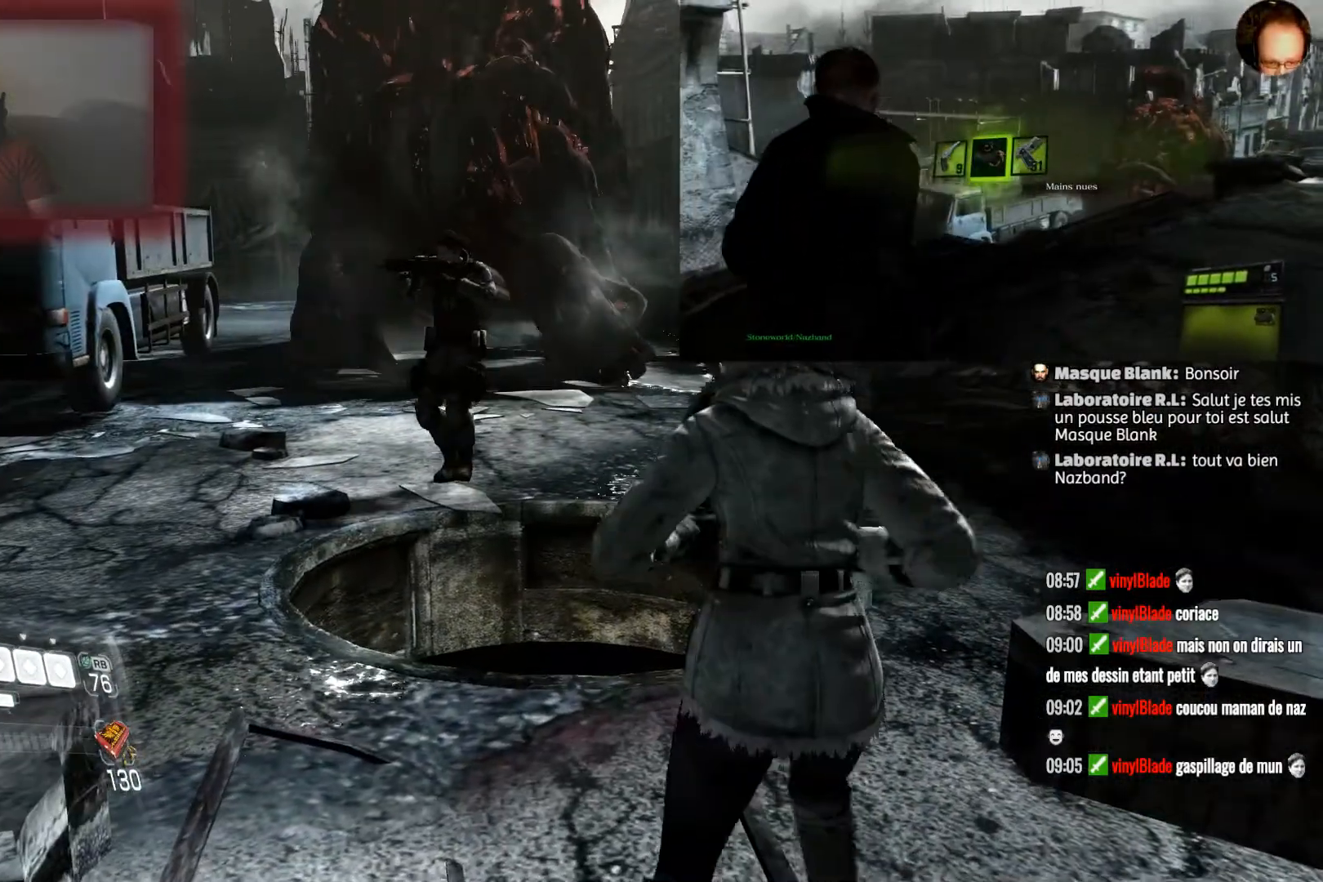
{"buttons": [], "left_stick": "up-left", "right_stick": "right", "events": [[67, "left_stick", "up-left"], [267, "right_stick", "right"]]}
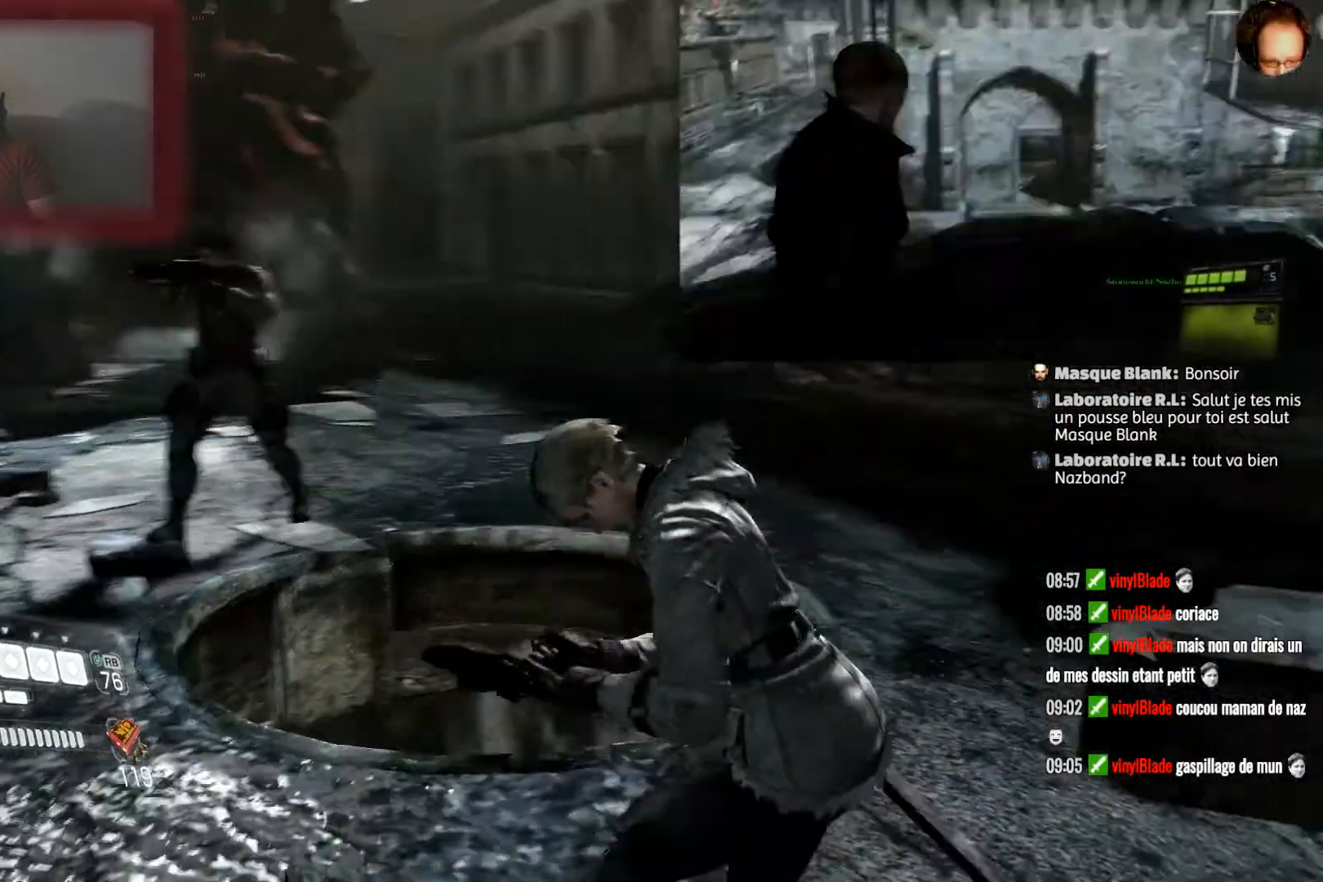
{"buttons": [], "left_stick": "left", "right_stick": "center", "events": [[33, "right_stick", "center"], [133, "left_stick", "left"]]}
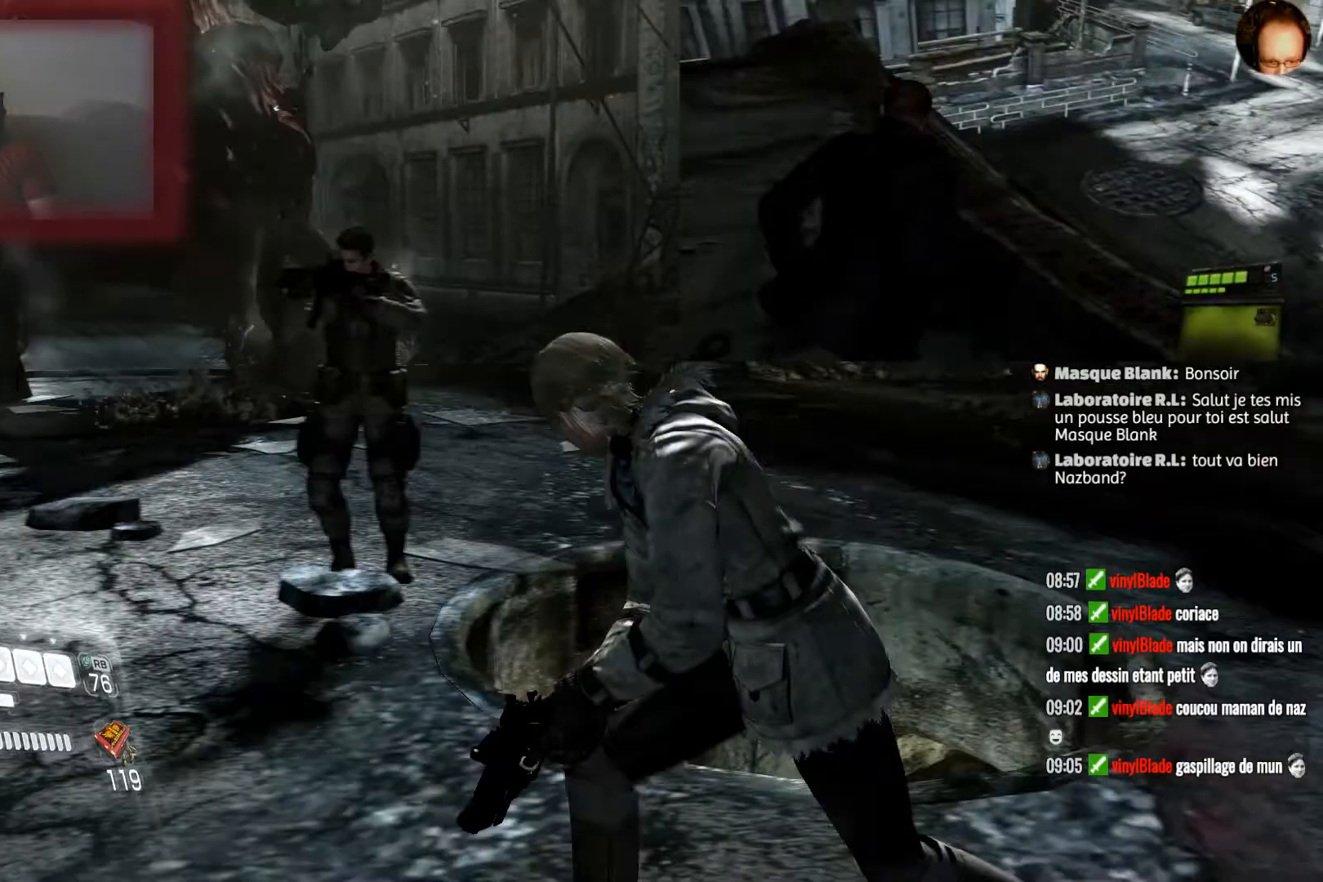
{"buttons": [], "left_stick": "center", "right_stick": "center", "events": [[134, "left_stick", "up-left"], [234, "left_stick", "center"], [267, "right_stick", "up-left"], [467, "right_stick", "center"]]}
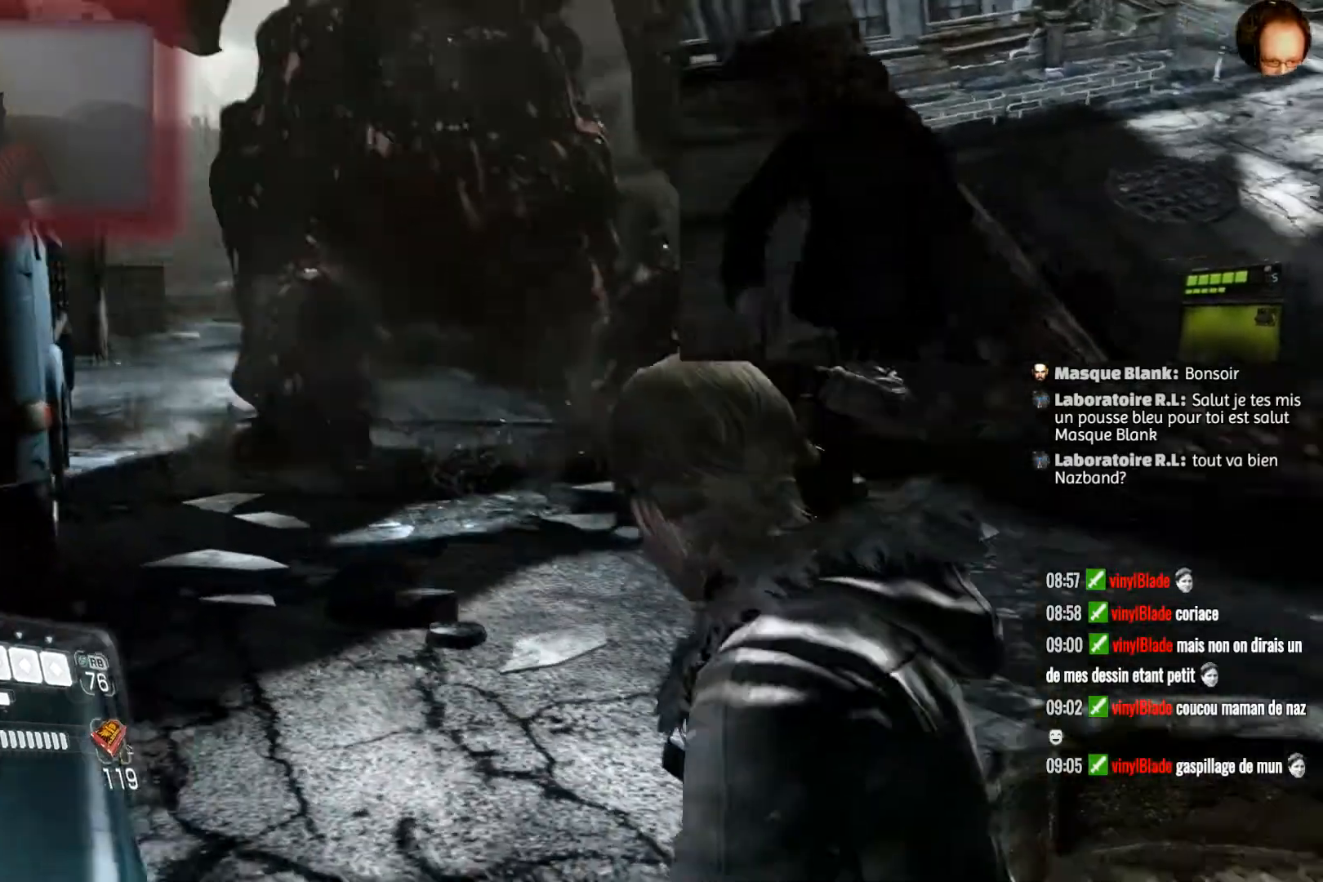
{"buttons": [], "left_stick": "center", "right_stick": "center", "events": []}
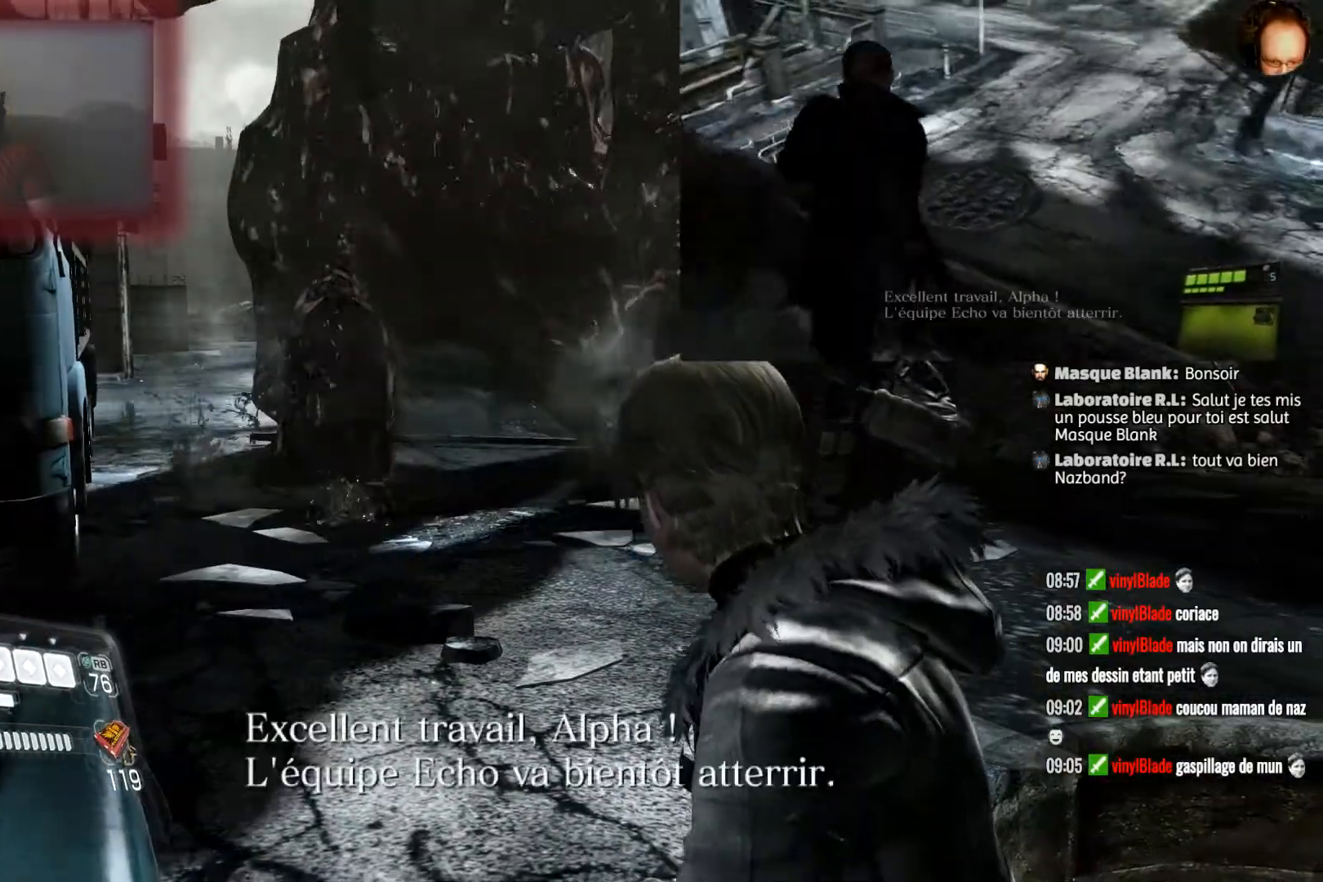
{"buttons": [], "left_stick": "center", "right_stick": "center", "events": []}
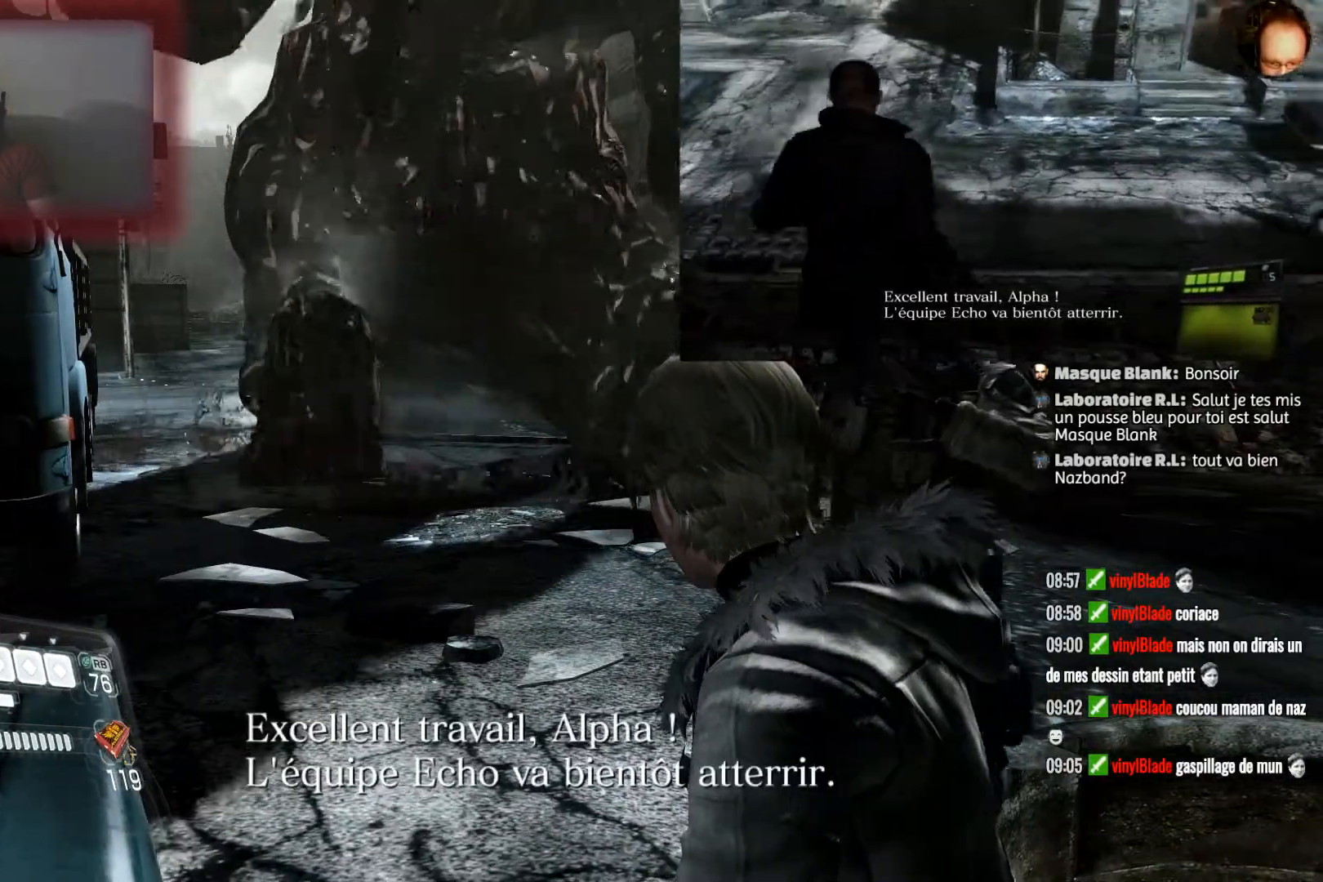
{"buttons": [], "left_stick": "center", "right_stick": "center", "events": [[133, "left_stick", "up"], [467, "left_stick", "center"]]}
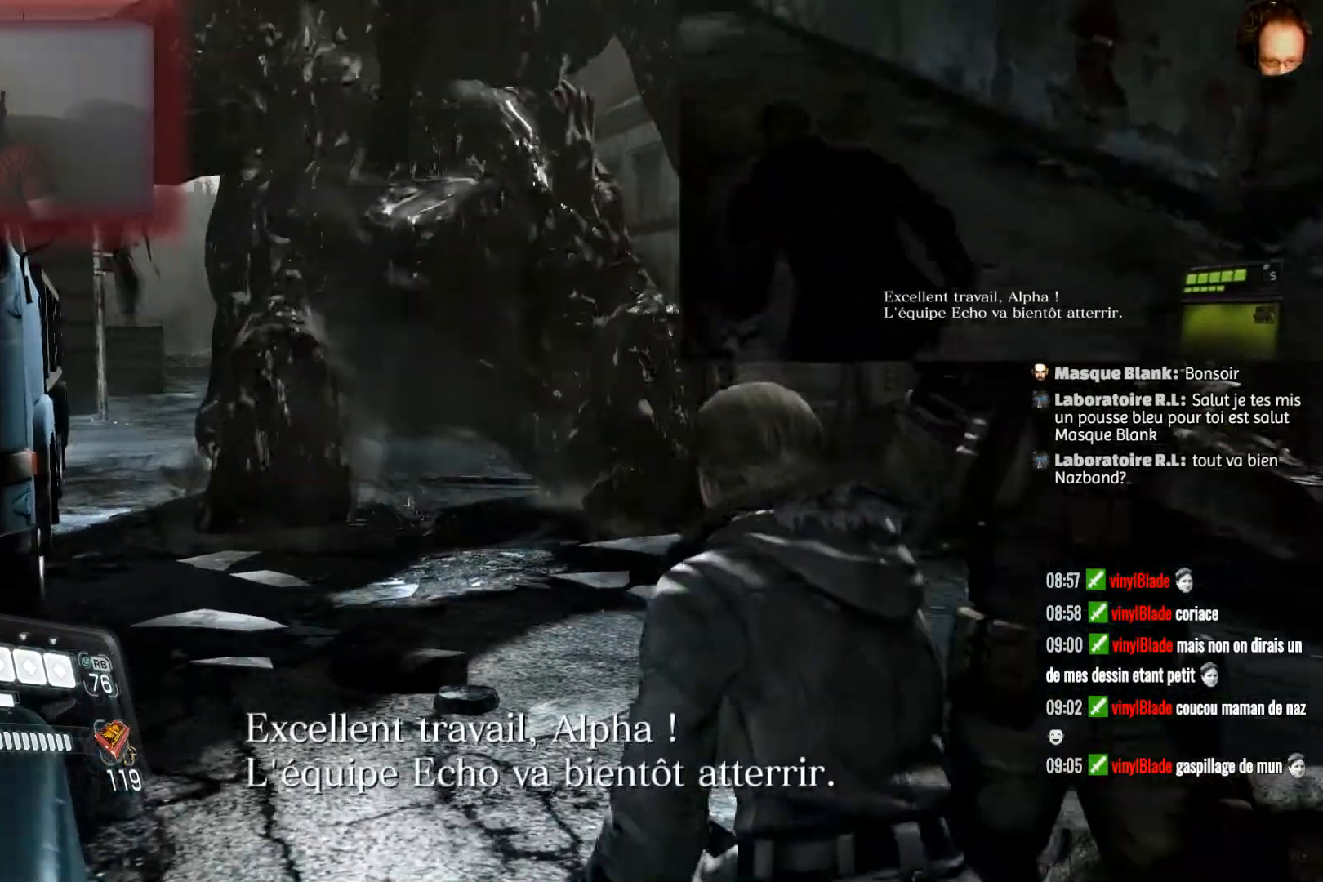
{"buttons": [], "left_stick": "center", "right_stick": "center", "events": []}
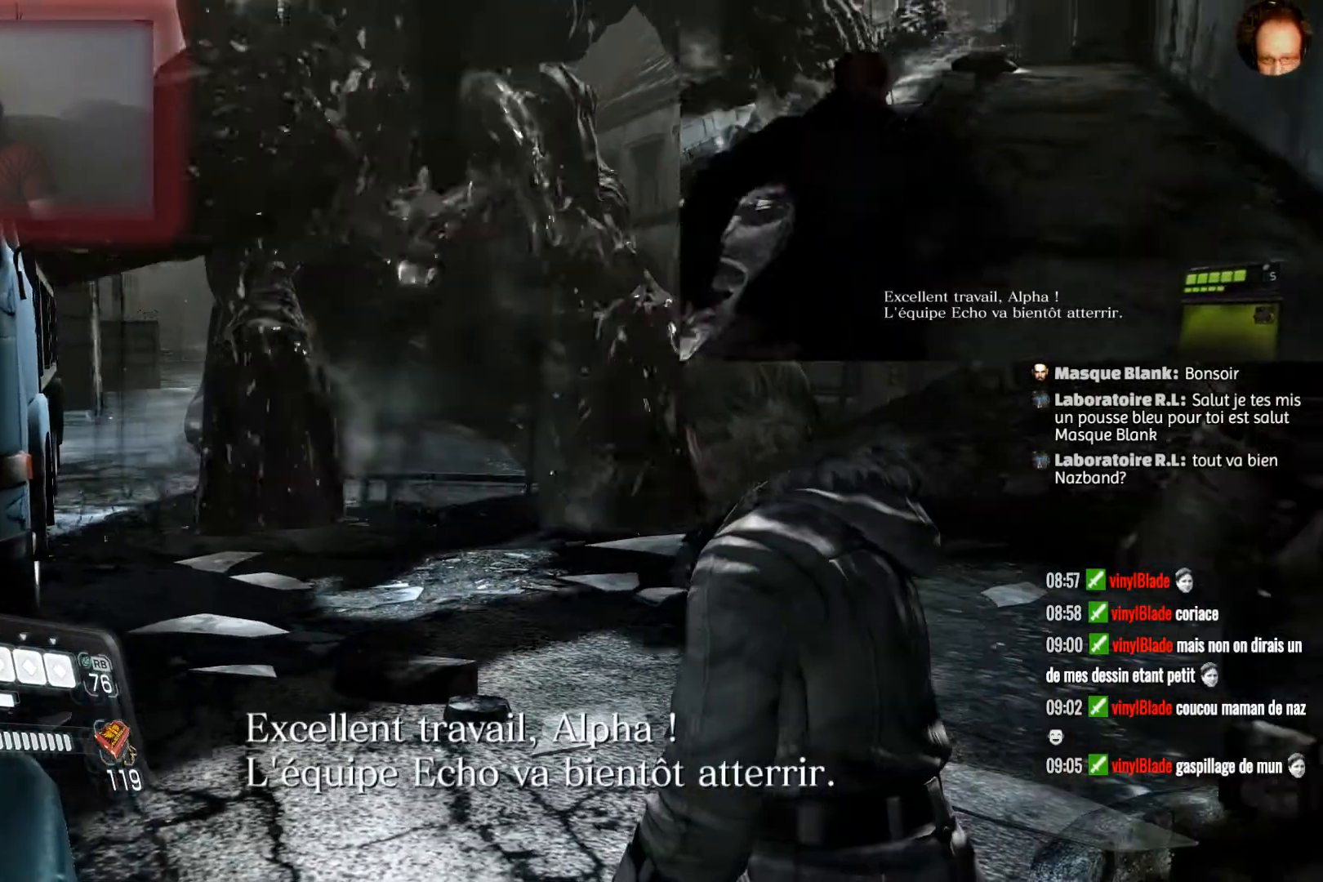
{"buttons": [], "left_stick": "center", "right_stick": "center", "events": []}
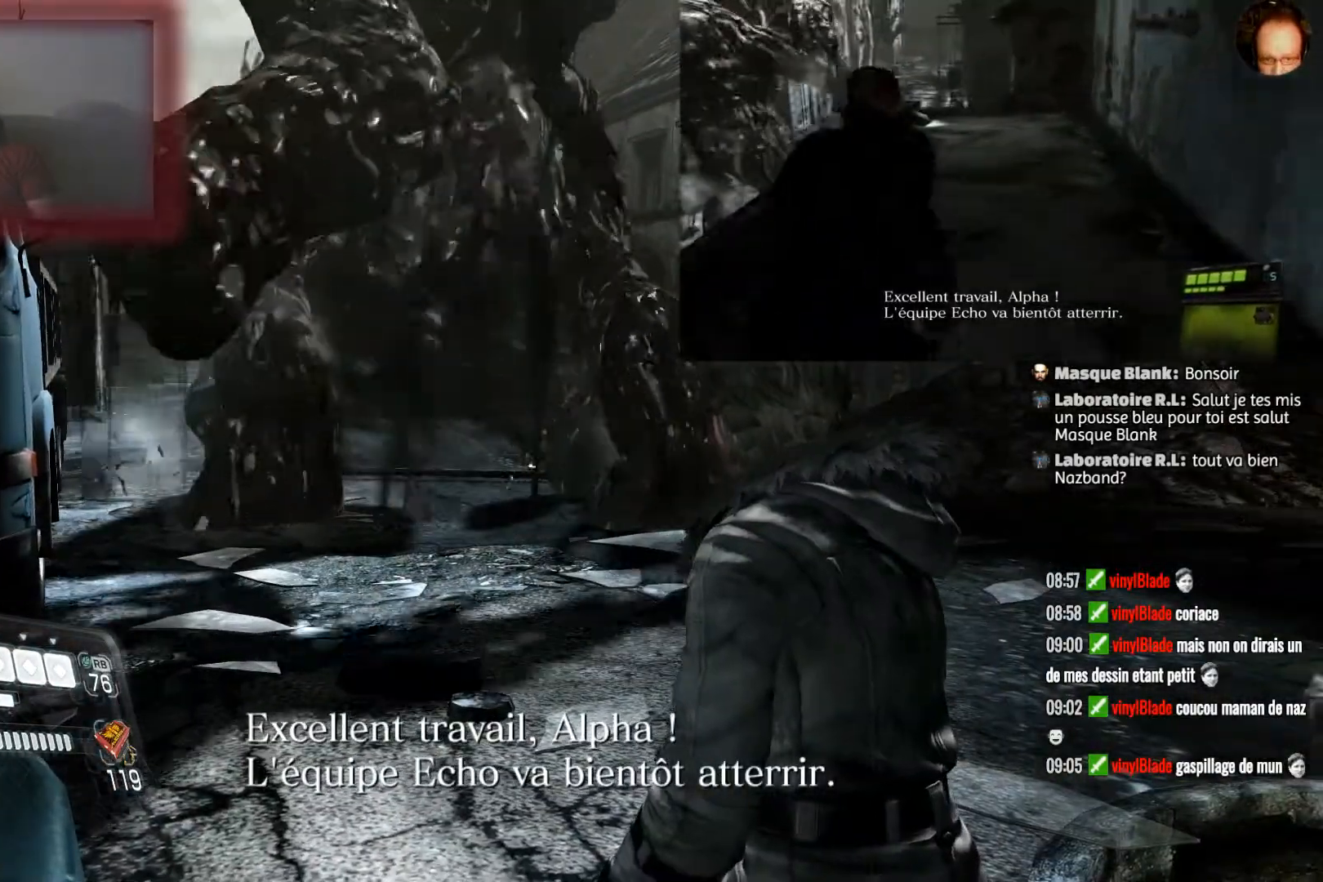
{"buttons": [], "left_stick": "up-right", "right_stick": "center", "events": [[234, "left_stick", "up-right"]]}
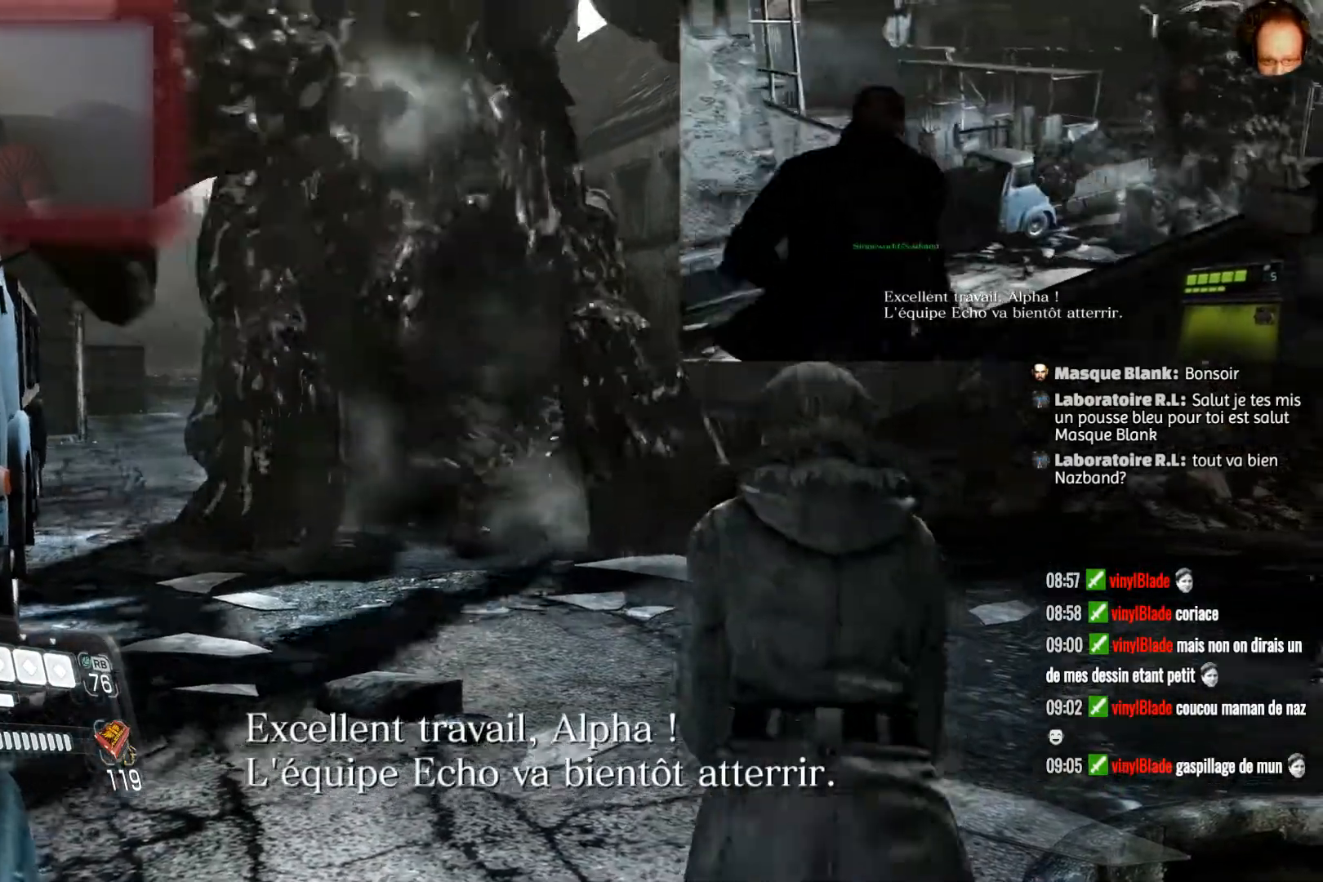
{"buttons": [], "left_stick": "center", "right_stick": "center", "events": [[67, "left_stick", "center"]]}
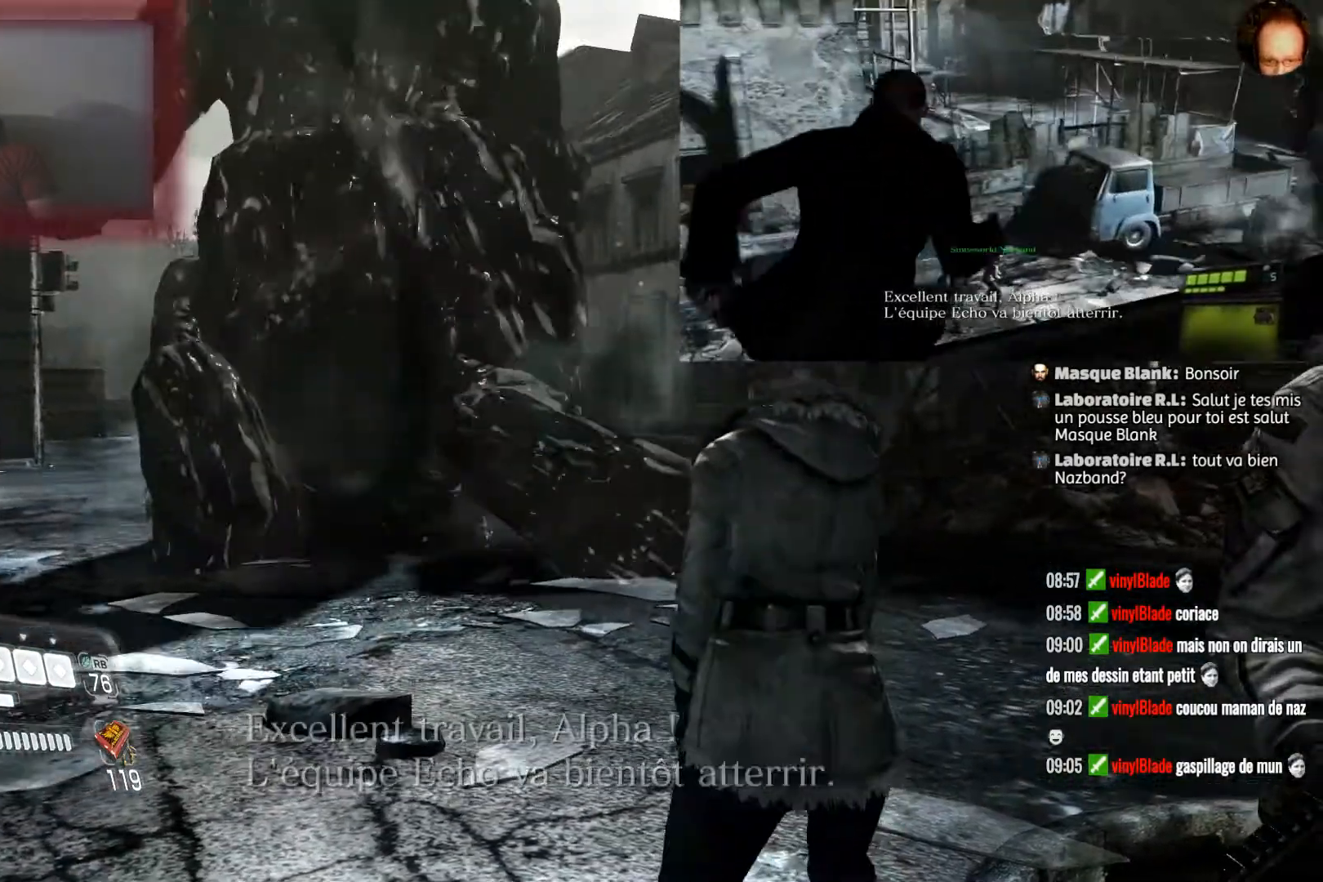
{"buttons": [], "left_stick": "center", "right_stick": "center", "events": []}
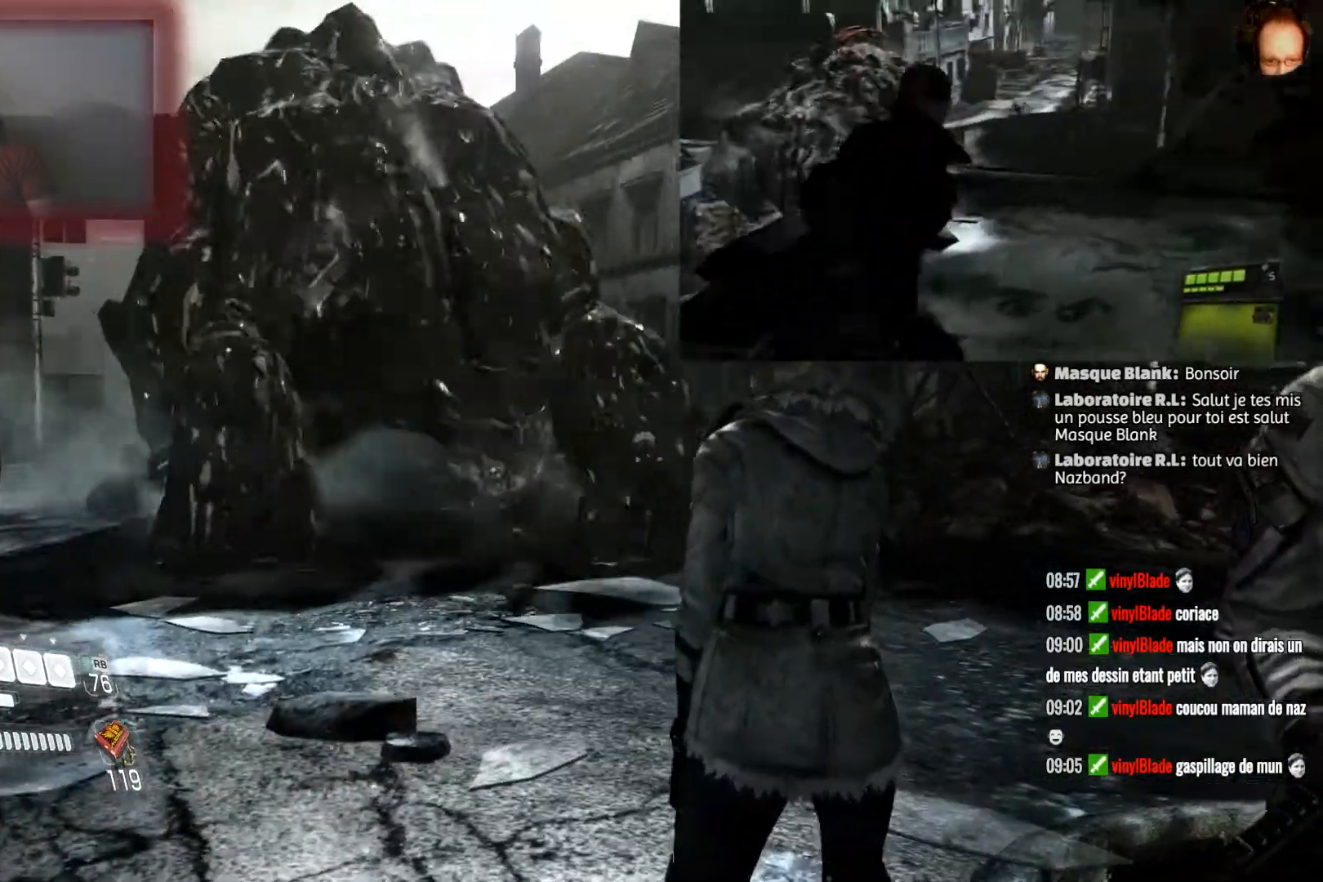
{"buttons": [], "left_stick": "center", "right_stick": "center", "events": []}
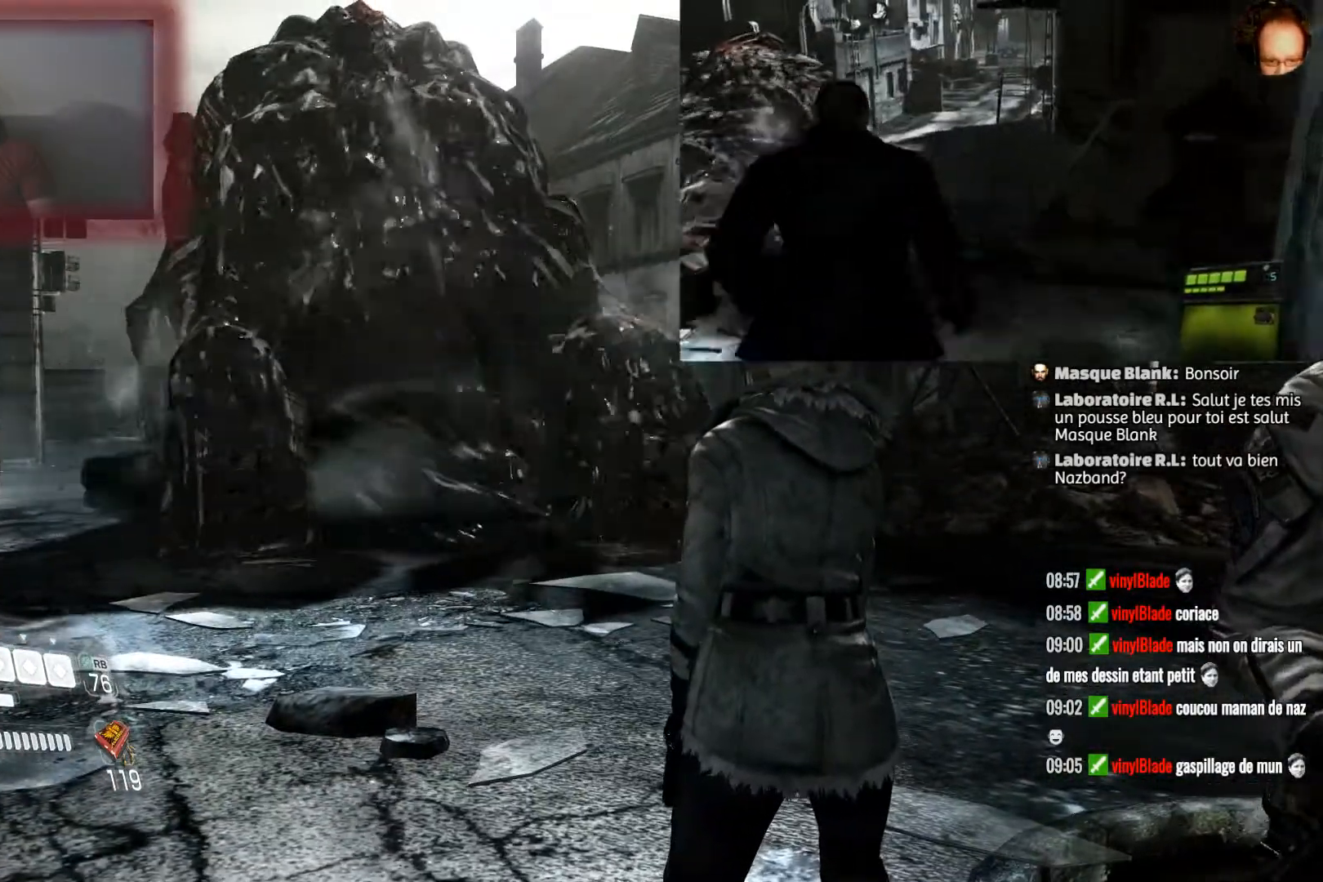
{"buttons": [], "left_stick": "center", "right_stick": "center", "events": []}
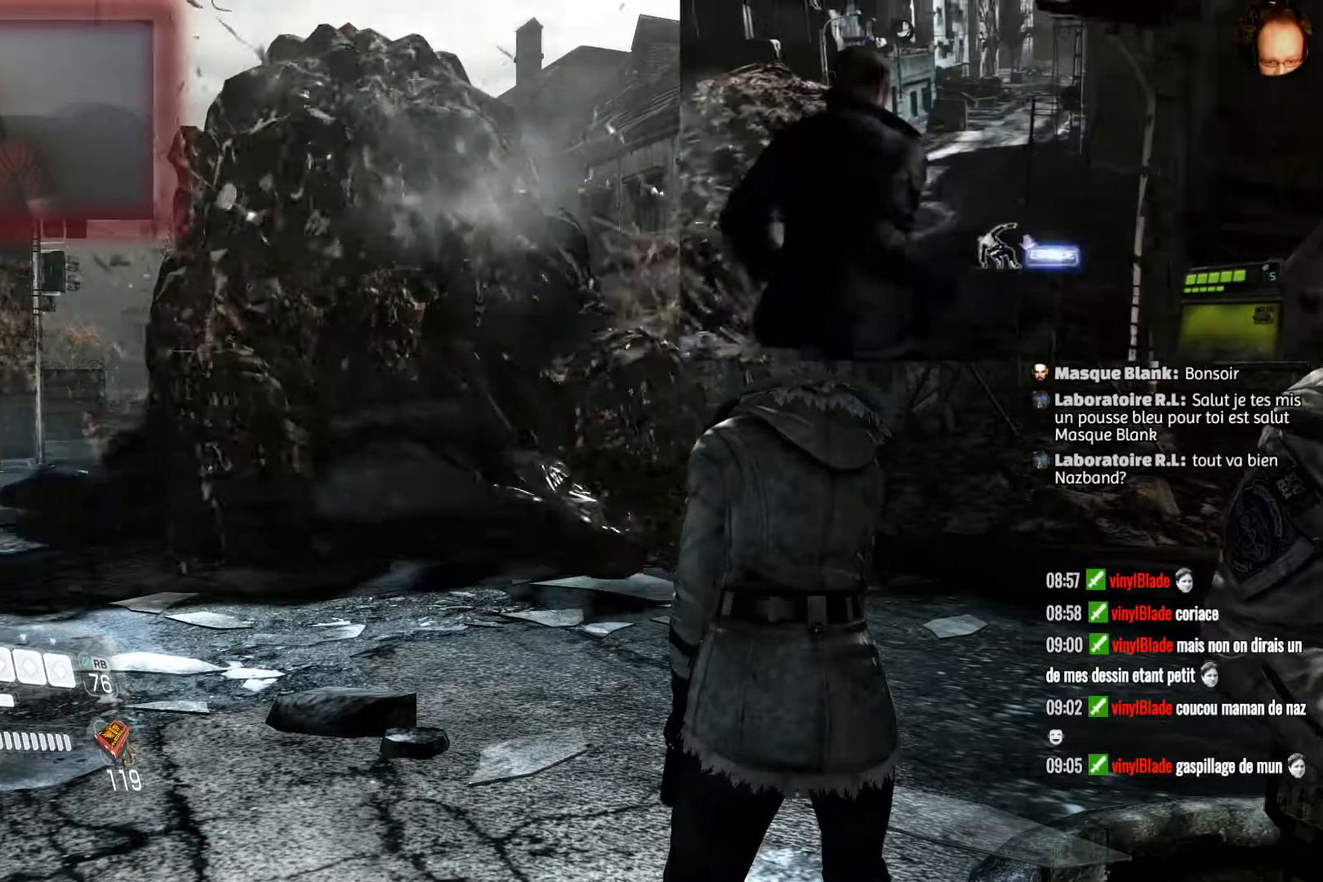
{"buttons": [], "left_stick": "center", "right_stick": "center", "events": []}
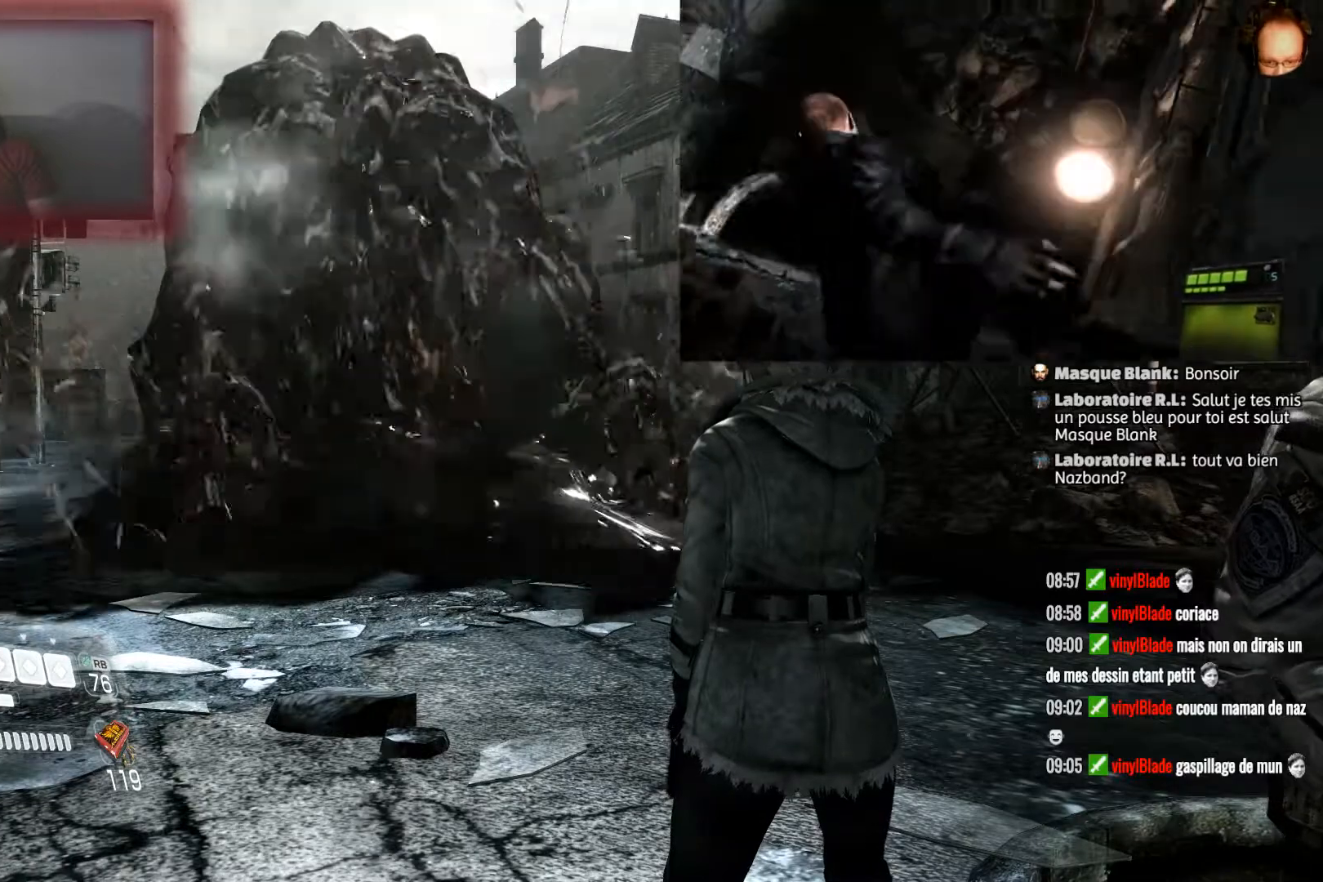
{"buttons": [], "left_stick": "center", "right_stick": "center", "events": []}
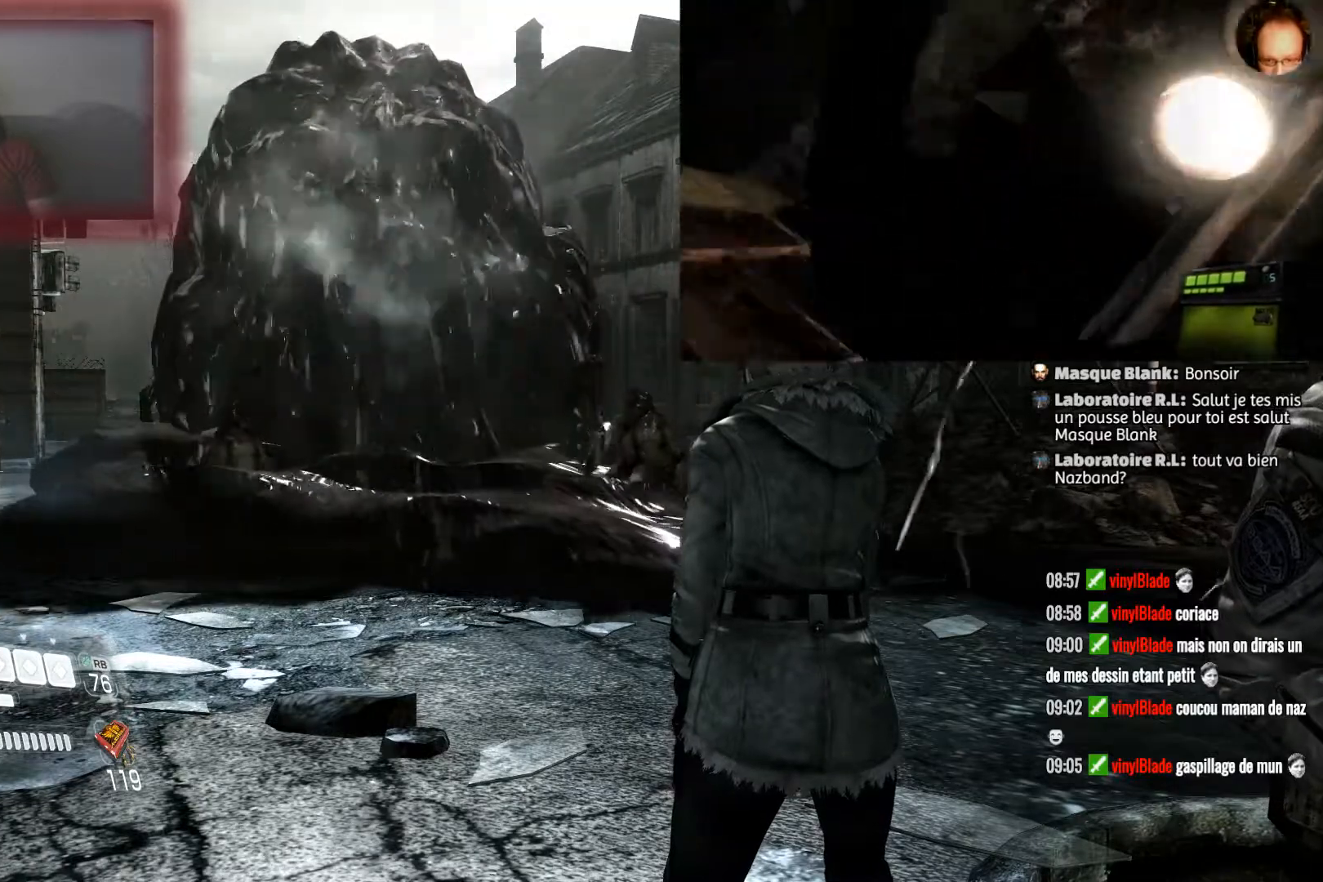
{"buttons": [], "left_stick": "up-right", "right_stick": "center", "events": [[334, "right_stick", "left"], [401, "left_stick", "up-right"], [468, "right_stick", "center"]]}
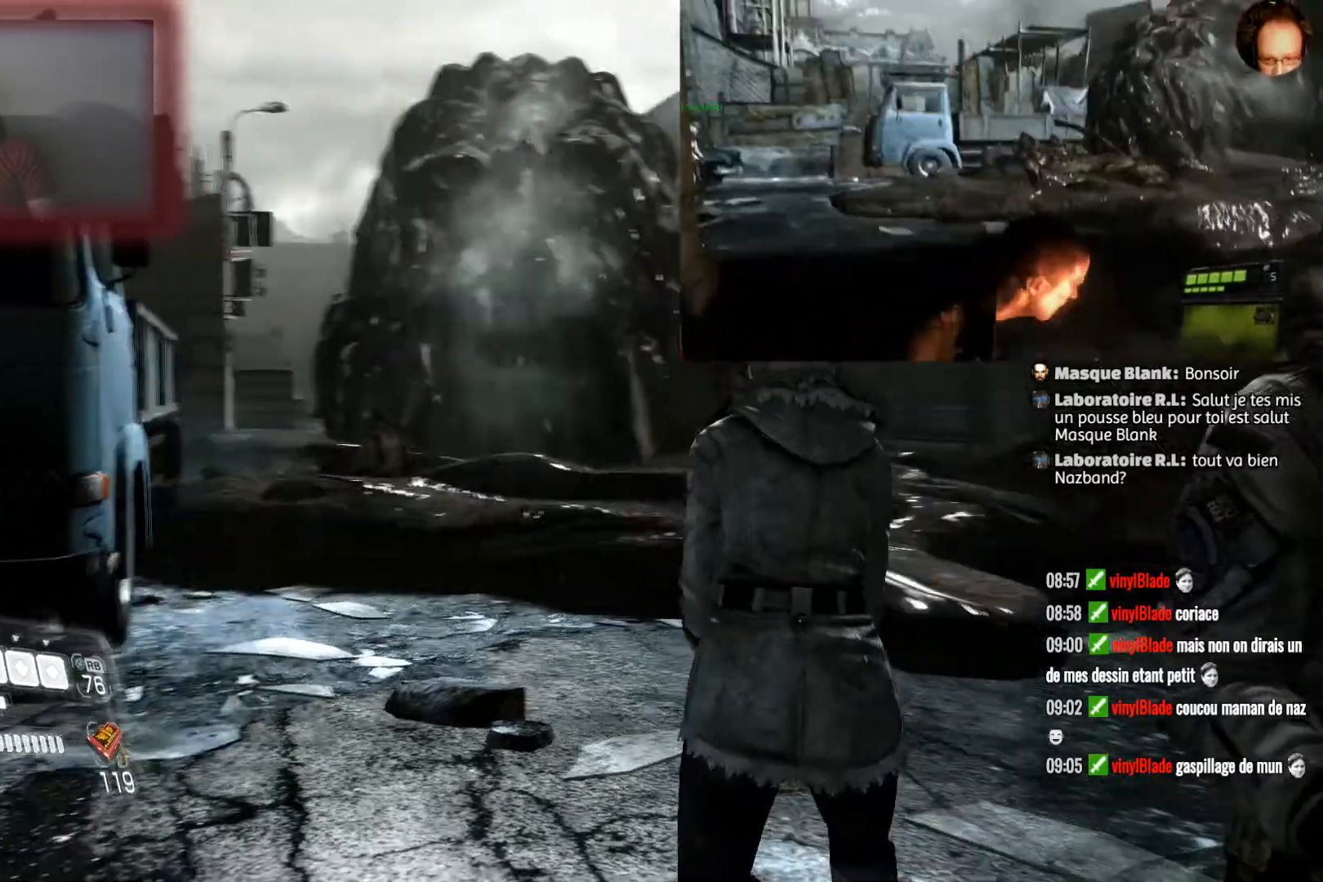
{"buttons": [], "left_stick": "up", "right_stick": "center", "events": [[67, "left_stick", "up"], [200, "right_stick", "down-right"], [434, "right_stick", "center"]]}
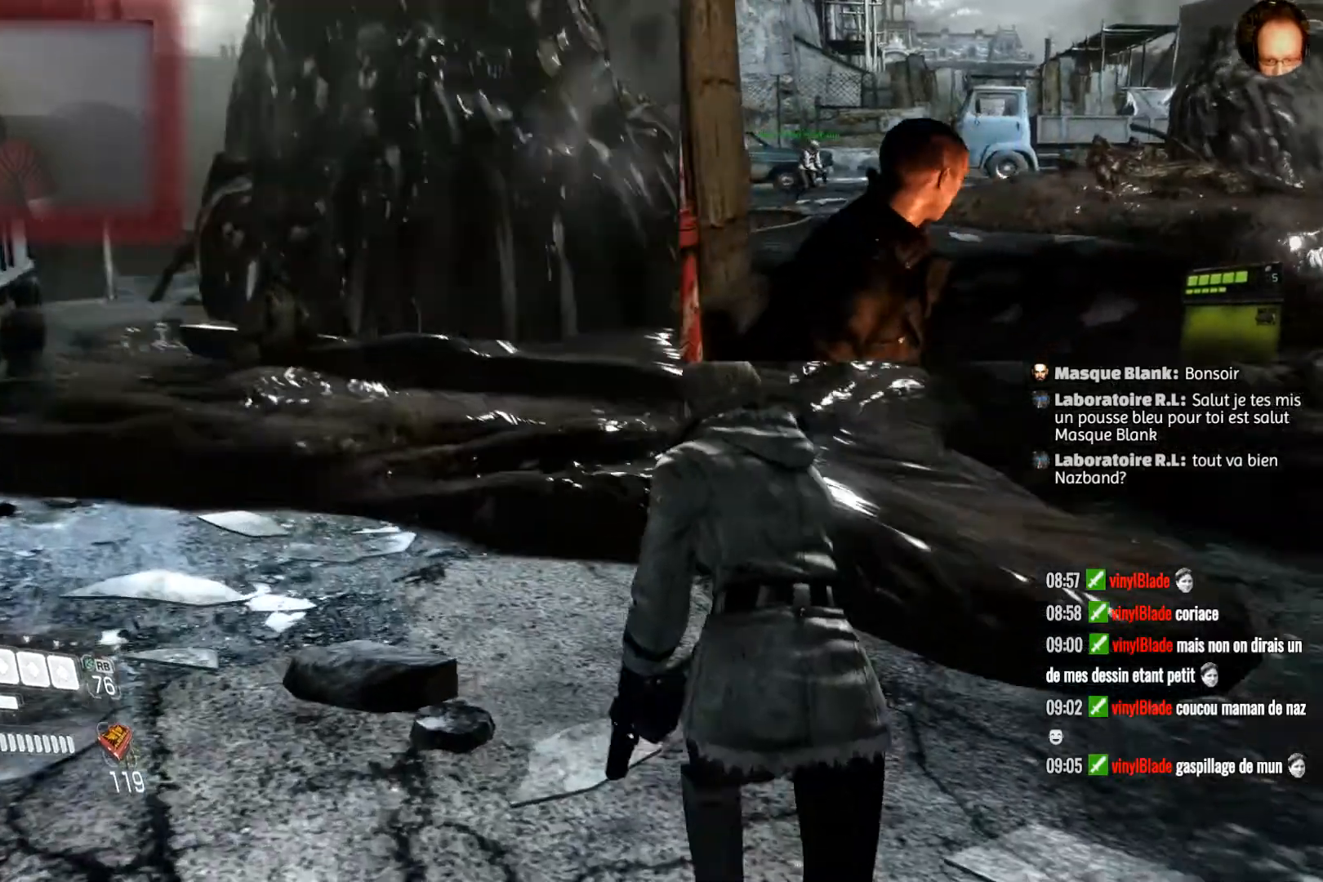
{"buttons": [], "left_stick": "center", "right_stick": "center", "events": [[233, "left_stick", "center"]]}
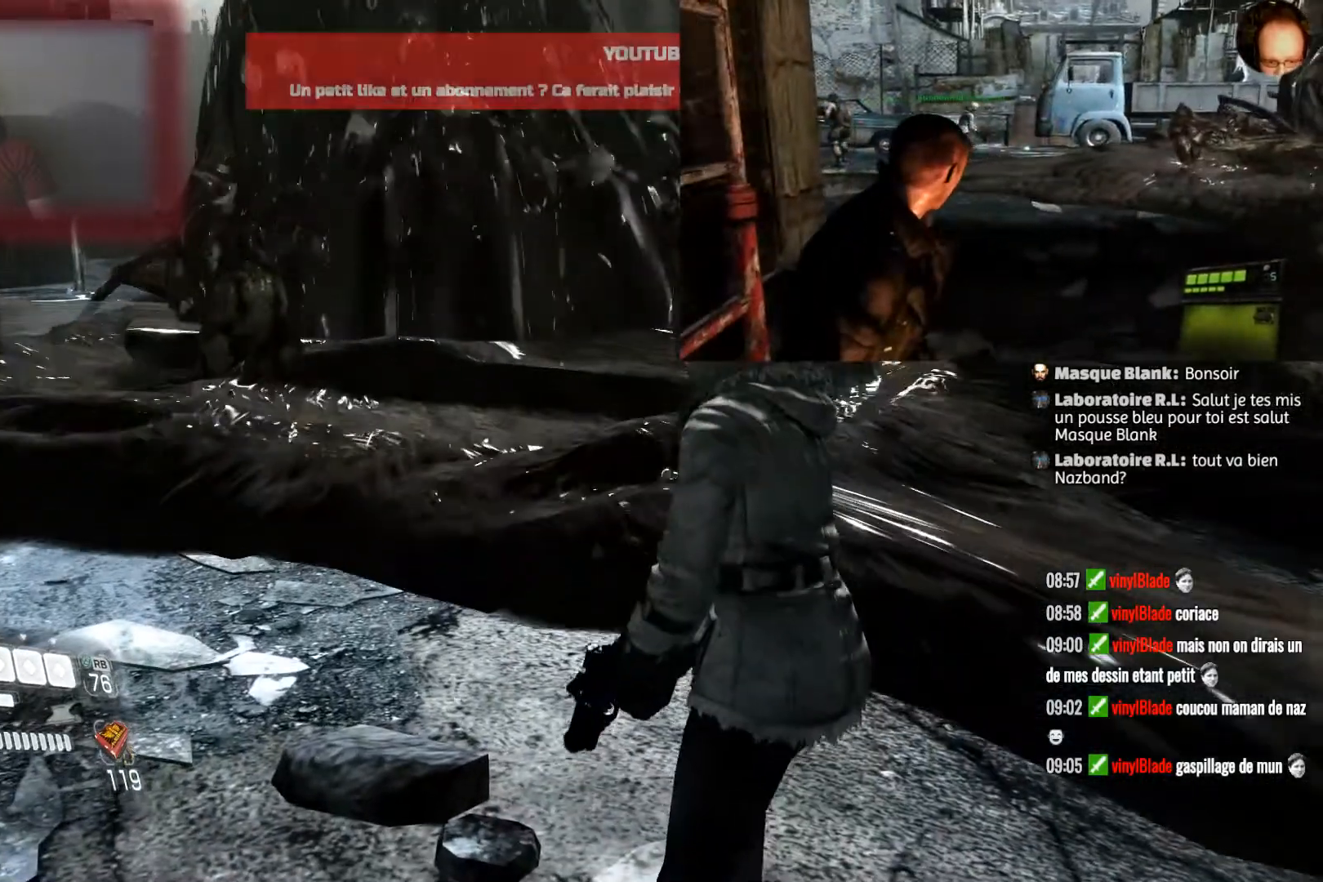
{"buttons": [], "left_stick": "center", "right_stick": "center", "events": []}
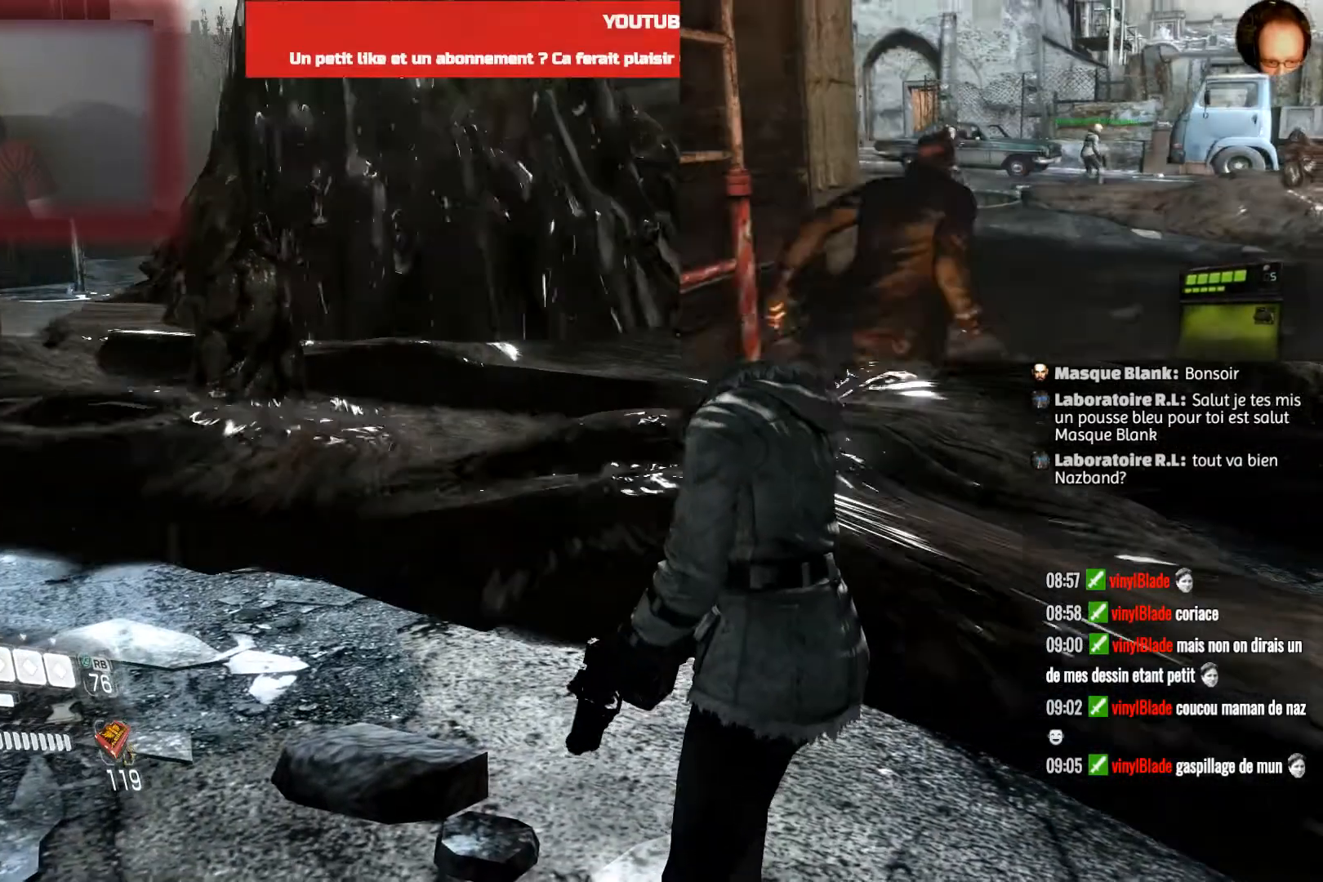
{"buttons": [], "left_stick": "center", "right_stick": "center", "events": [[34, "left_stick", "down-left"], [234, "left_stick", "center"]]}
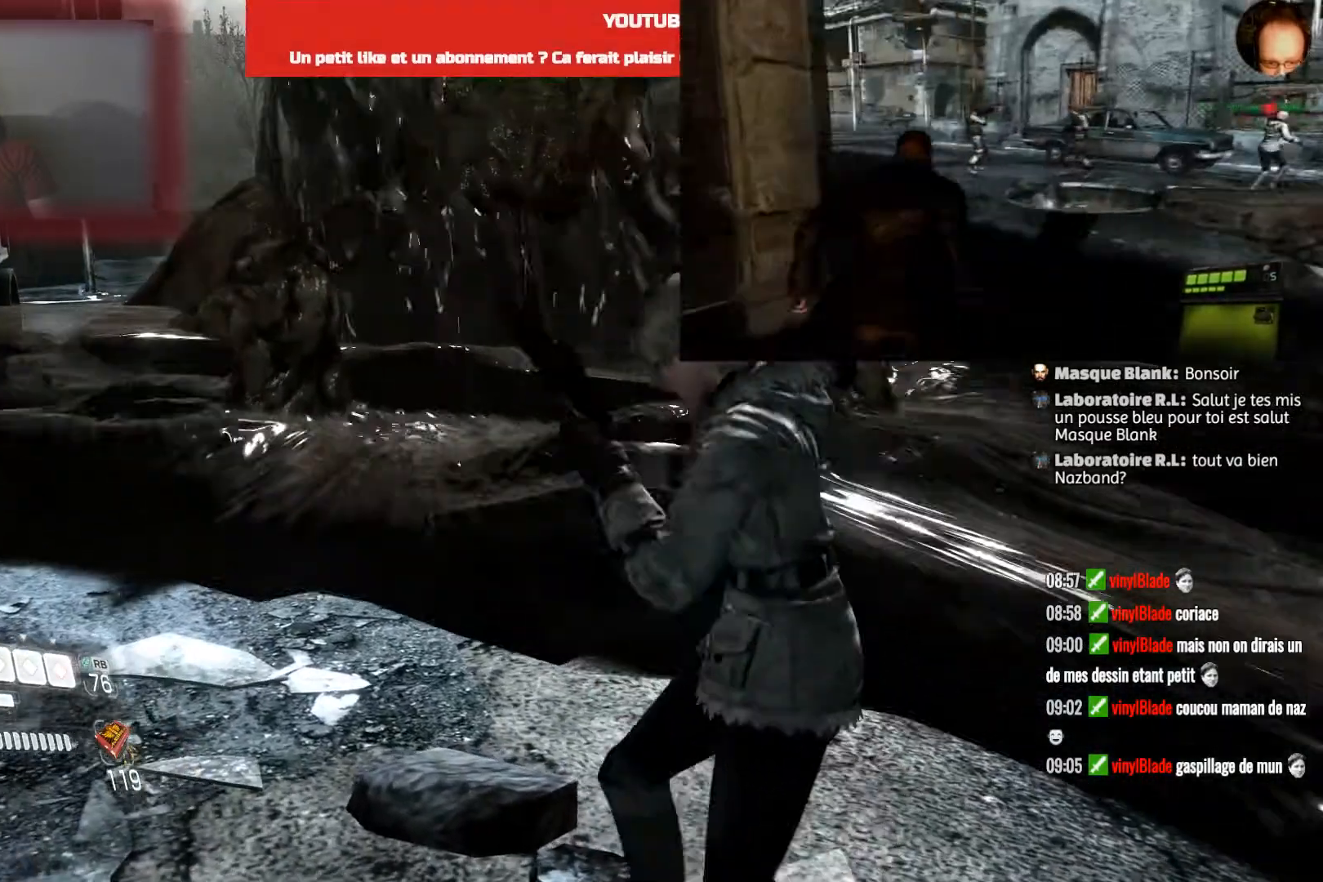
{"buttons": [], "left_stick": "down-left", "right_stick": "center", "events": [[367, "left_stick", "down-left"]]}
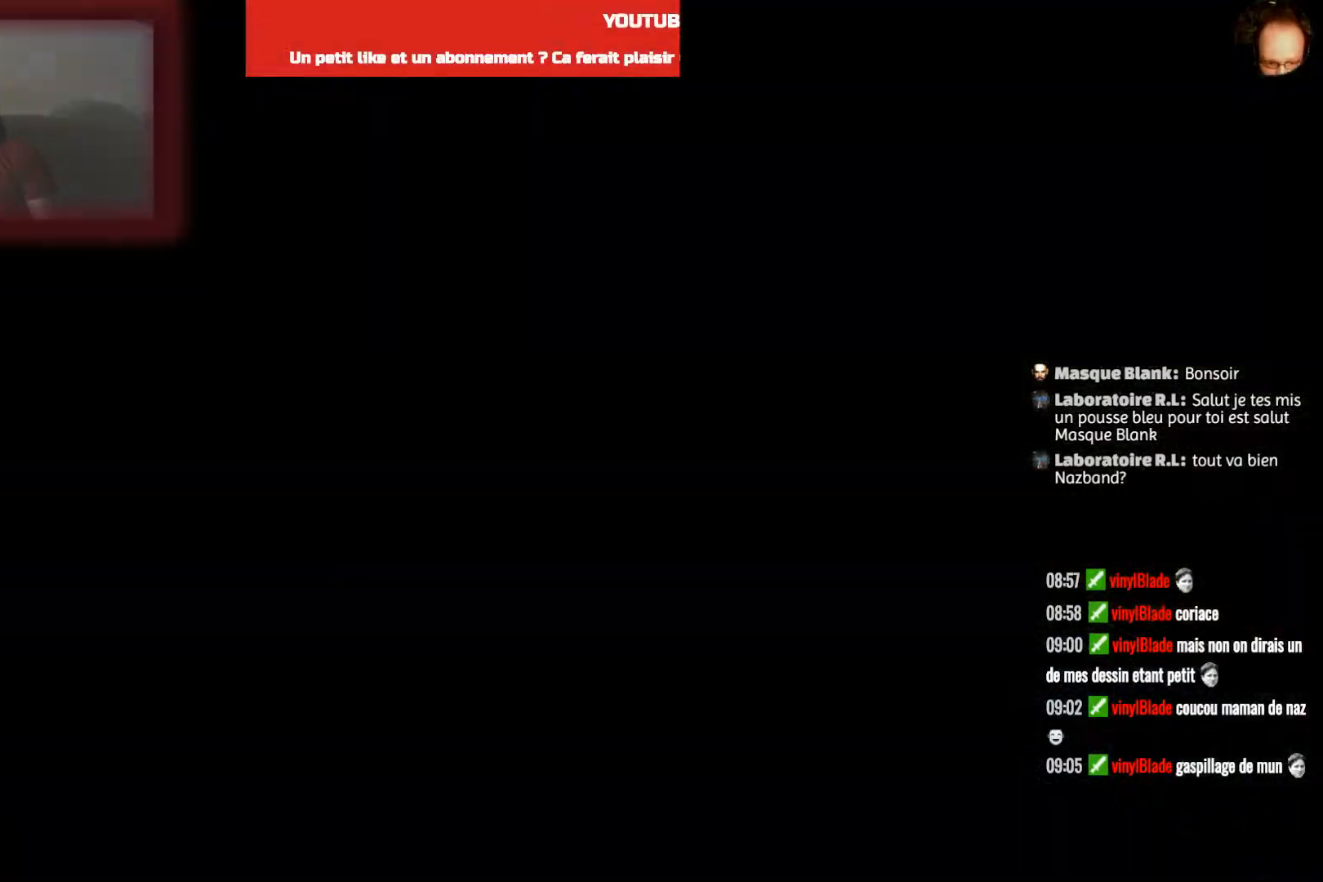
{"buttons": [], "left_stick": "center", "right_stick": "center", "events": [[300, "left_stick", "center"]]}